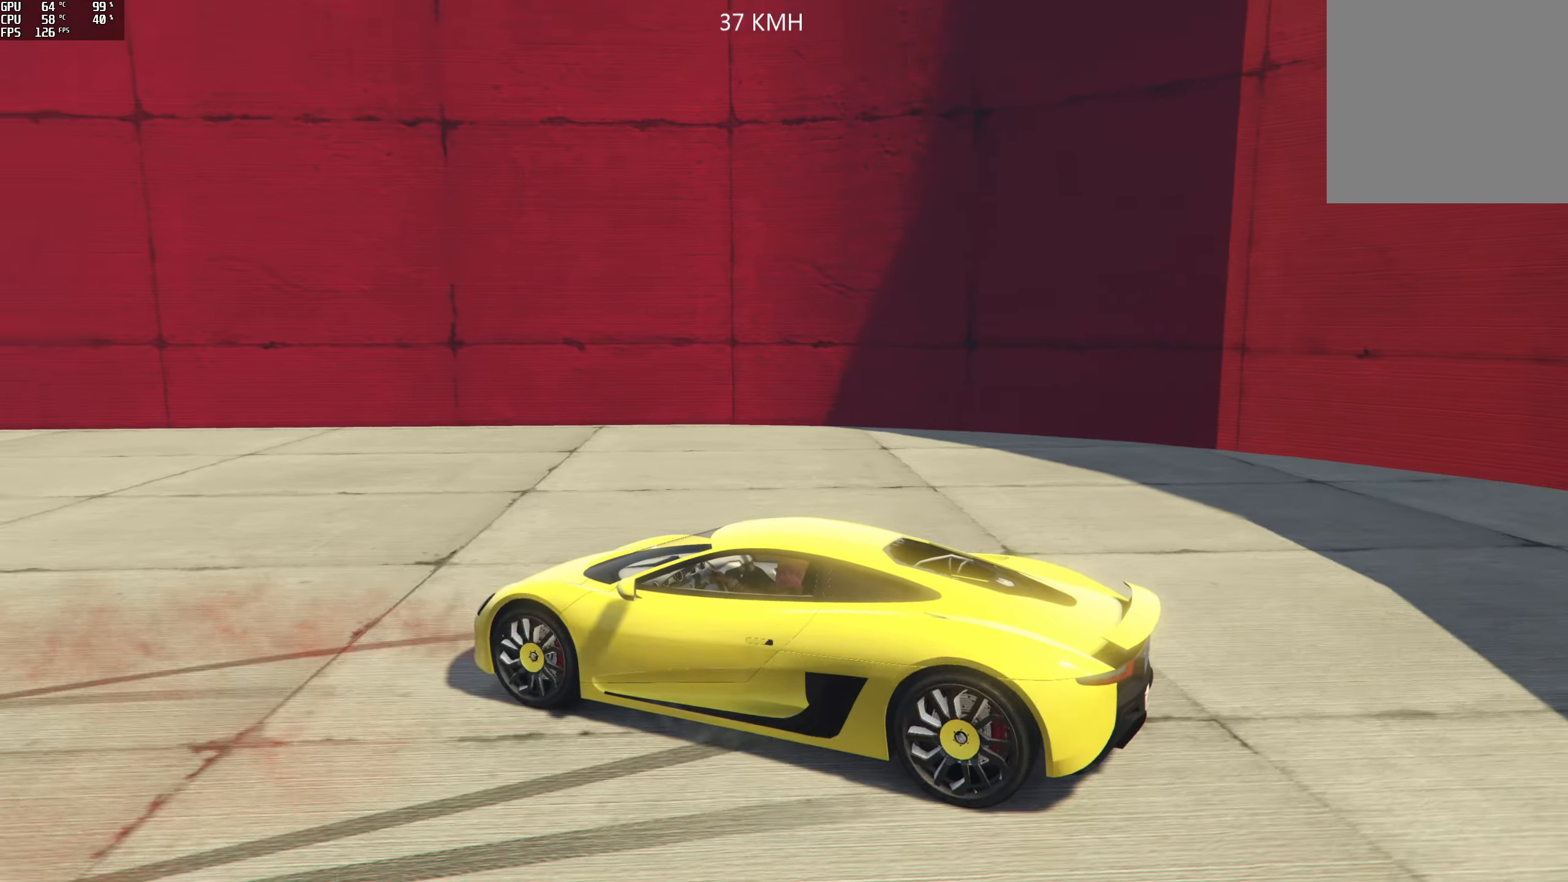
Gameplay with a controller (Xbox layout); each line is a JSON object with the inputs held at the frame after it. "events" lists button and stick changes between this image and that frame as [ms after this image, input, new state], when the widget could be followed in between.
{"buttons": ["R2"], "left_stick": "center", "right_stick": "left", "events": [[83, "left_stick", "right"], [117, "R2", "down"], [233, "left_stick", "center"]]}
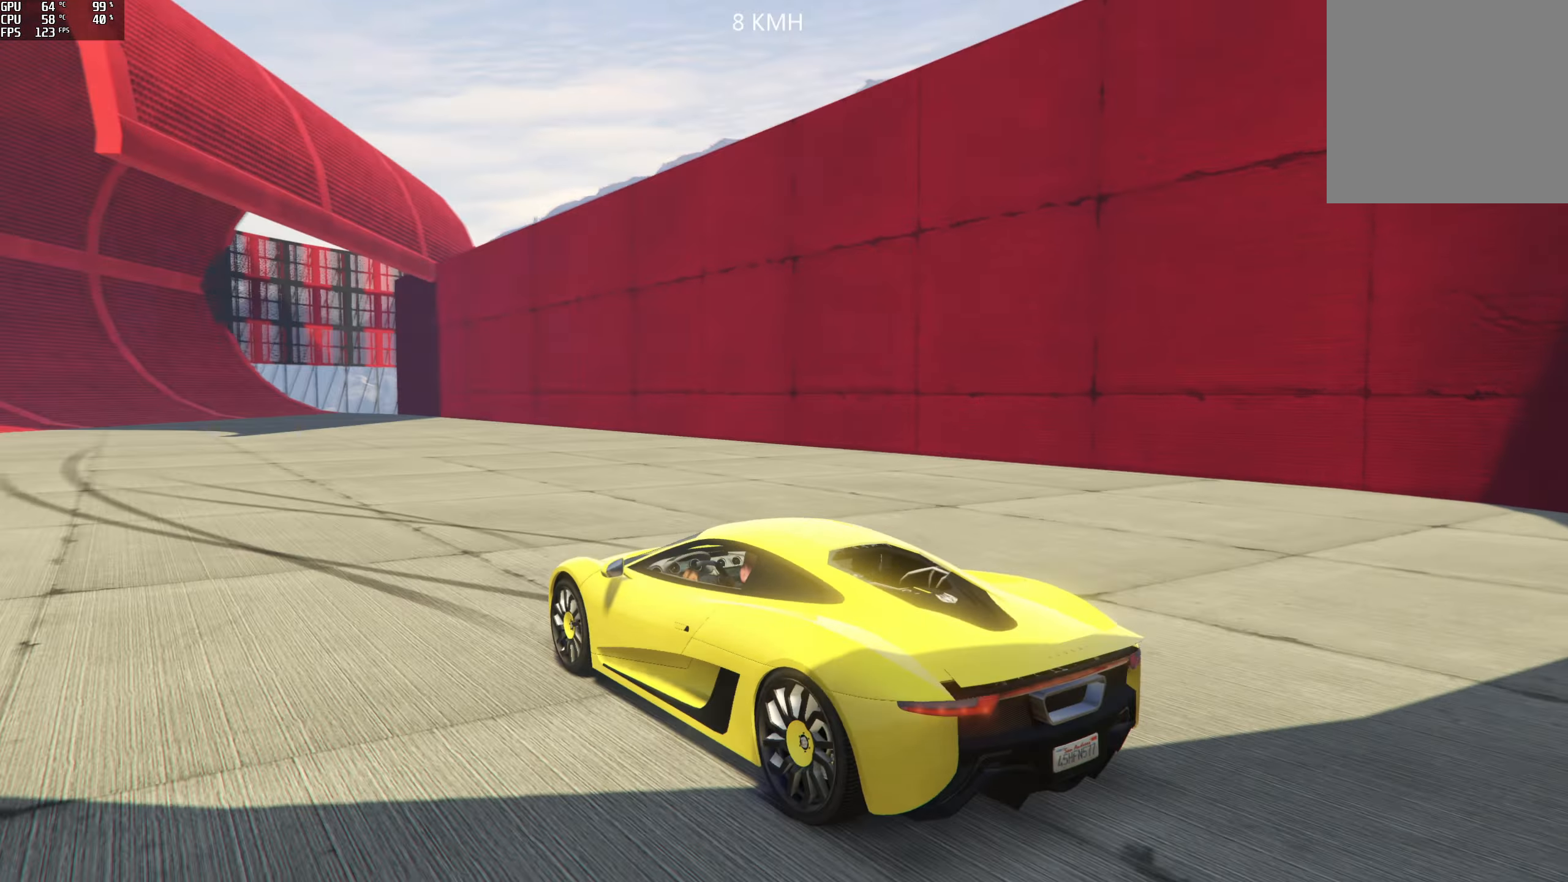
{"buttons": ["R2"], "left_stick": "center", "right_stick": "center", "events": [[83, "right_stick", "center"]]}
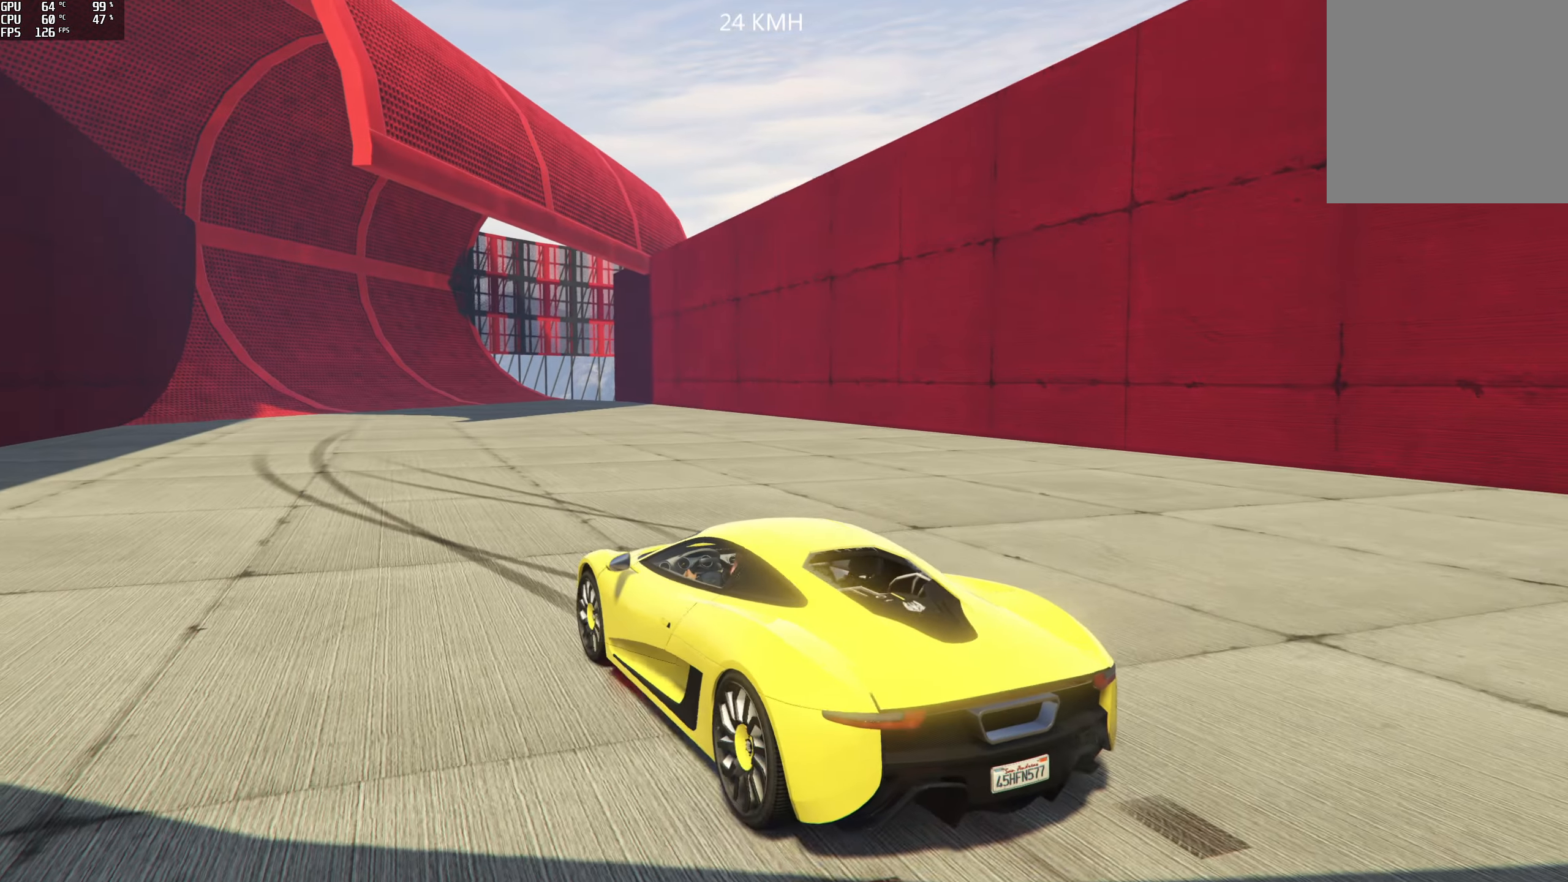
{"buttons": ["R2"], "left_stick": "center", "right_stick": "center", "events": []}
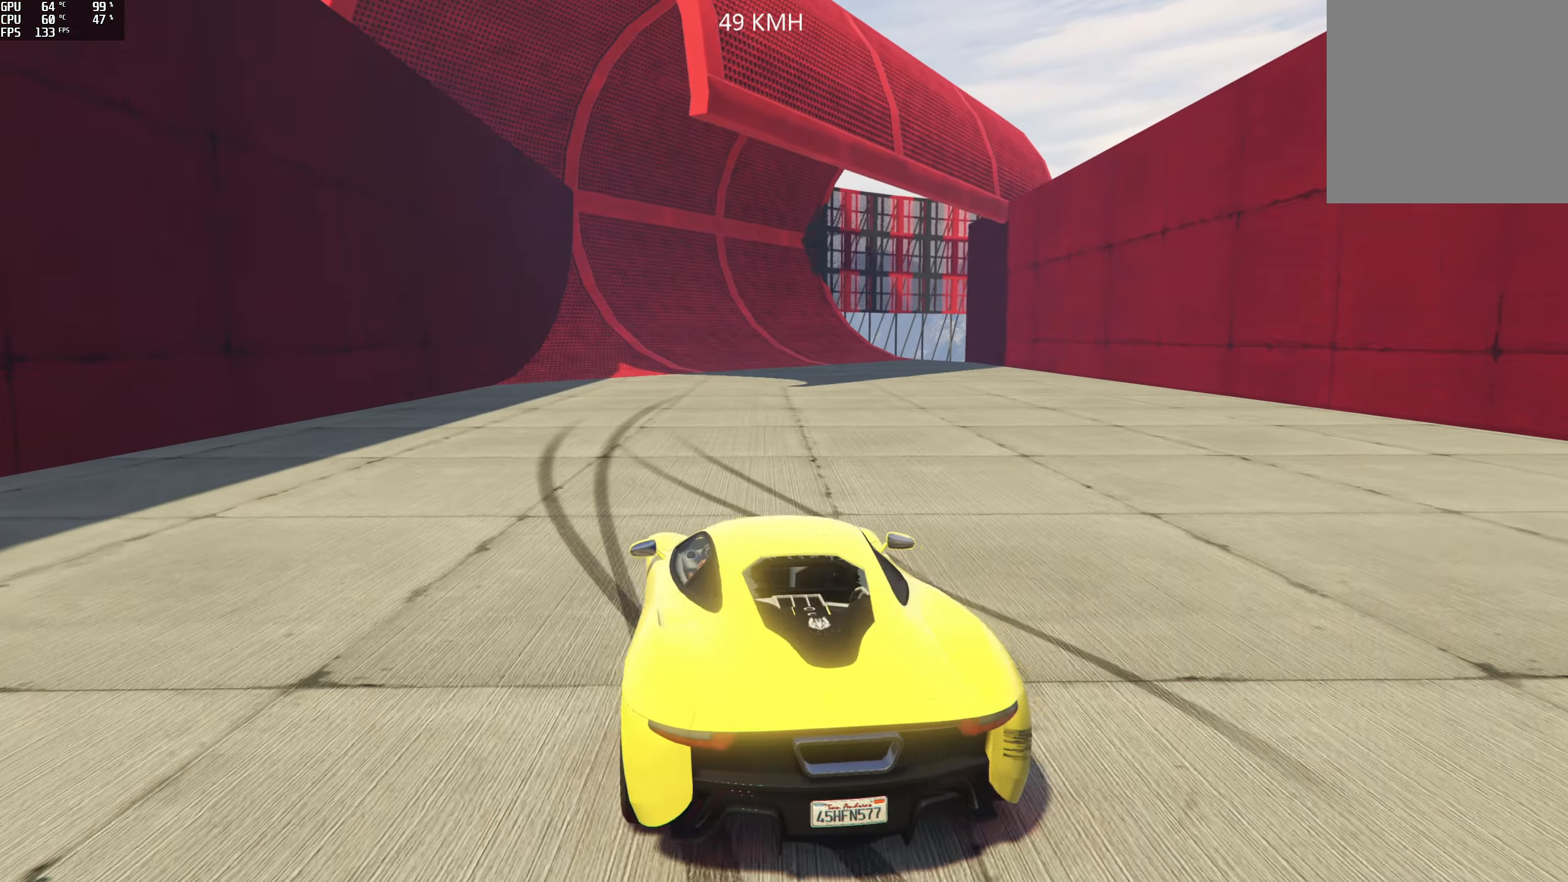
{"buttons": ["R2"], "left_stick": "center", "right_stick": "center", "events": []}
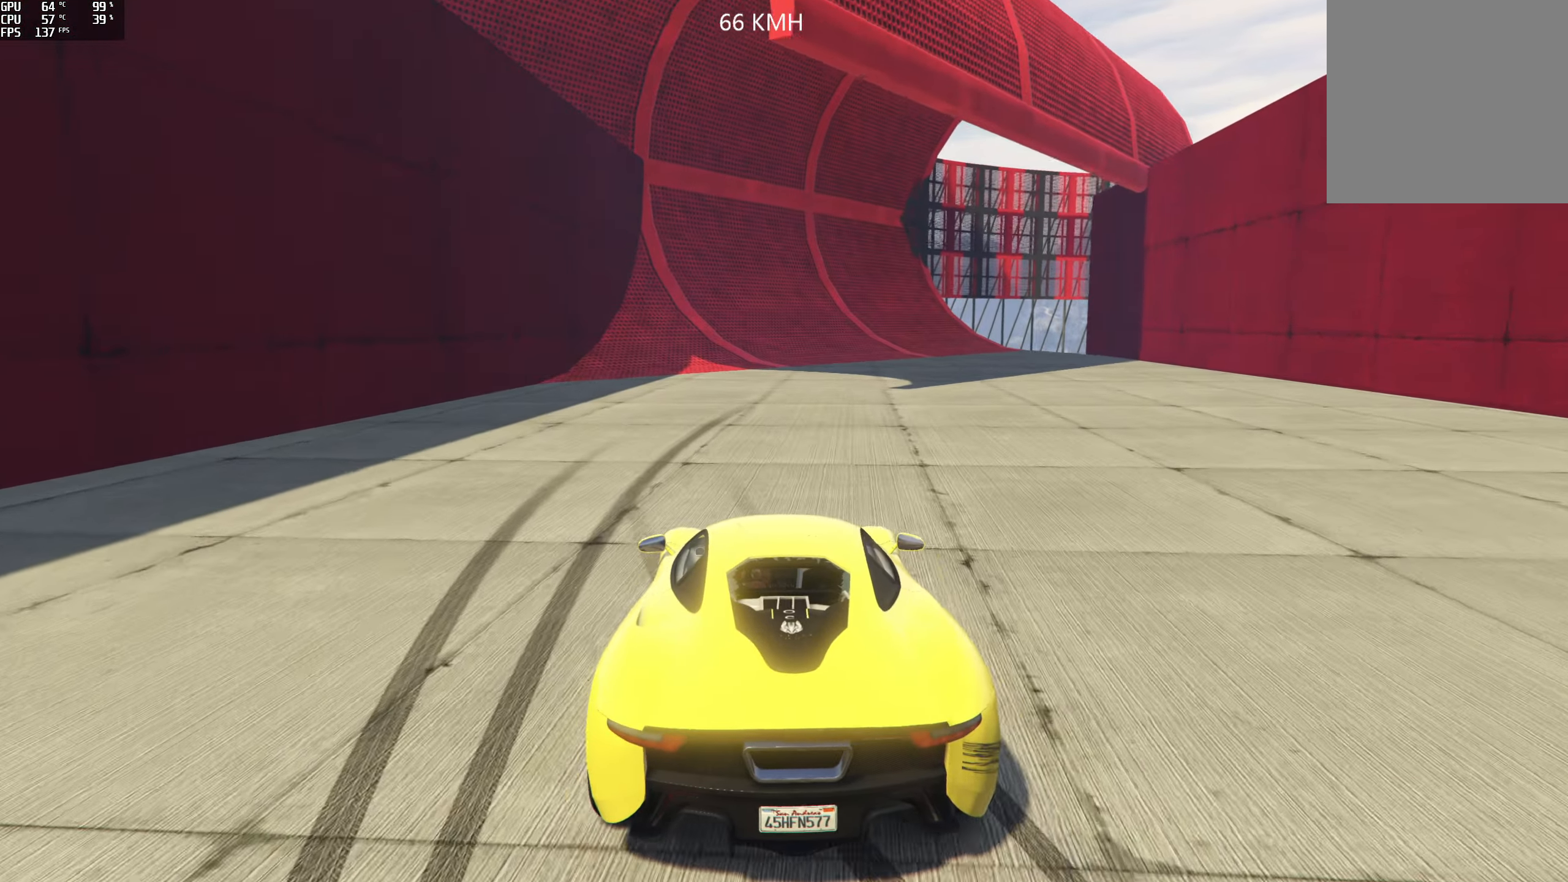
{"buttons": ["R2"], "left_stick": "center", "right_stick": "center", "events": []}
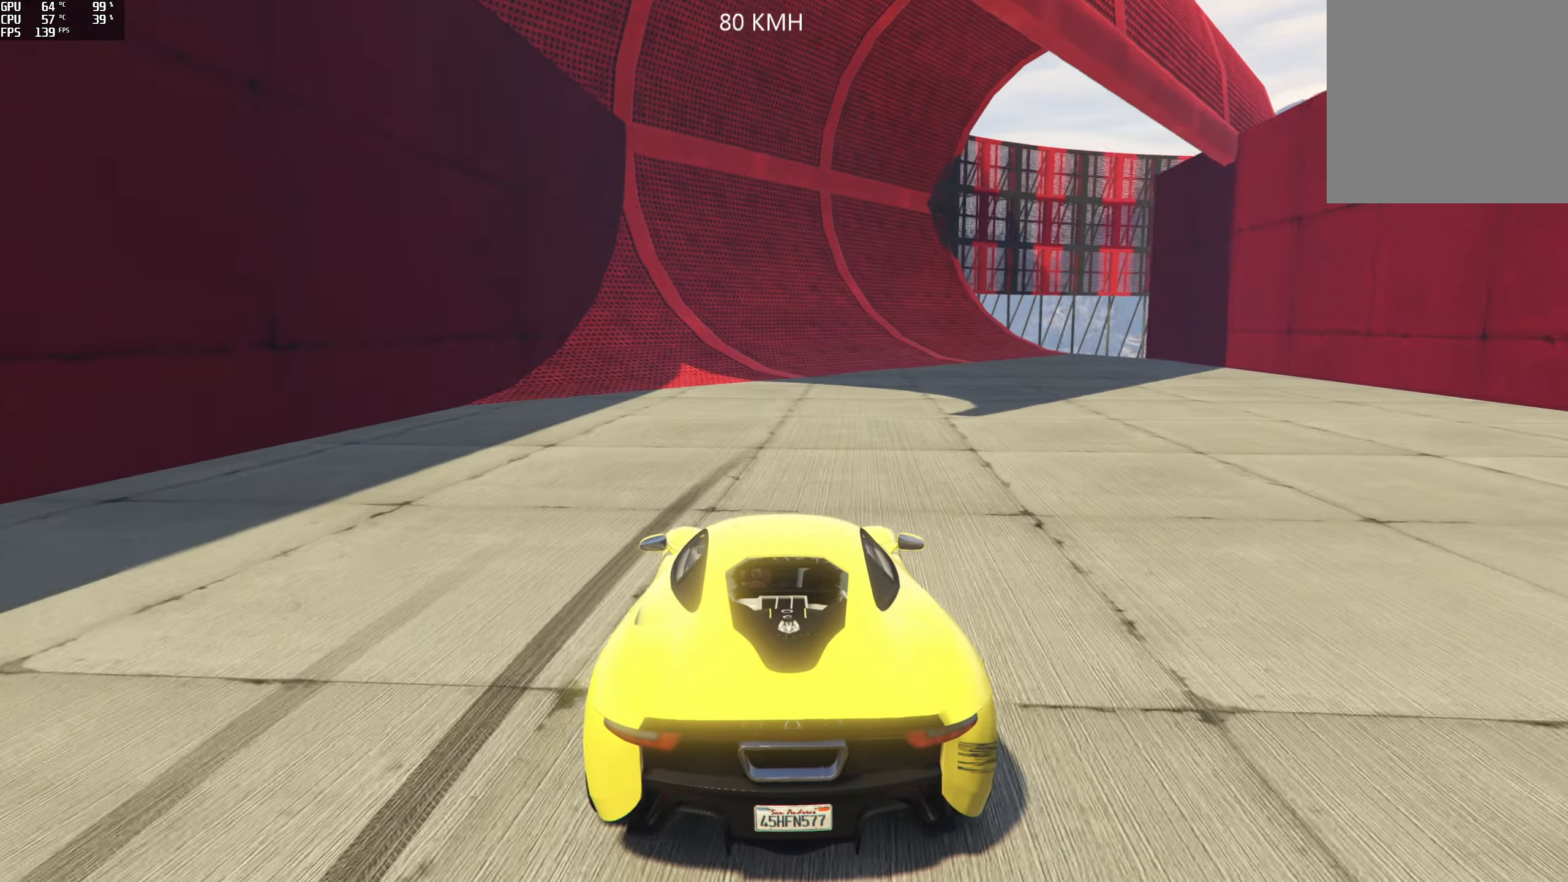
{"buttons": ["R2"], "left_stick": "center", "right_stick": "right", "events": [[467, "right_stick", "right"]]}
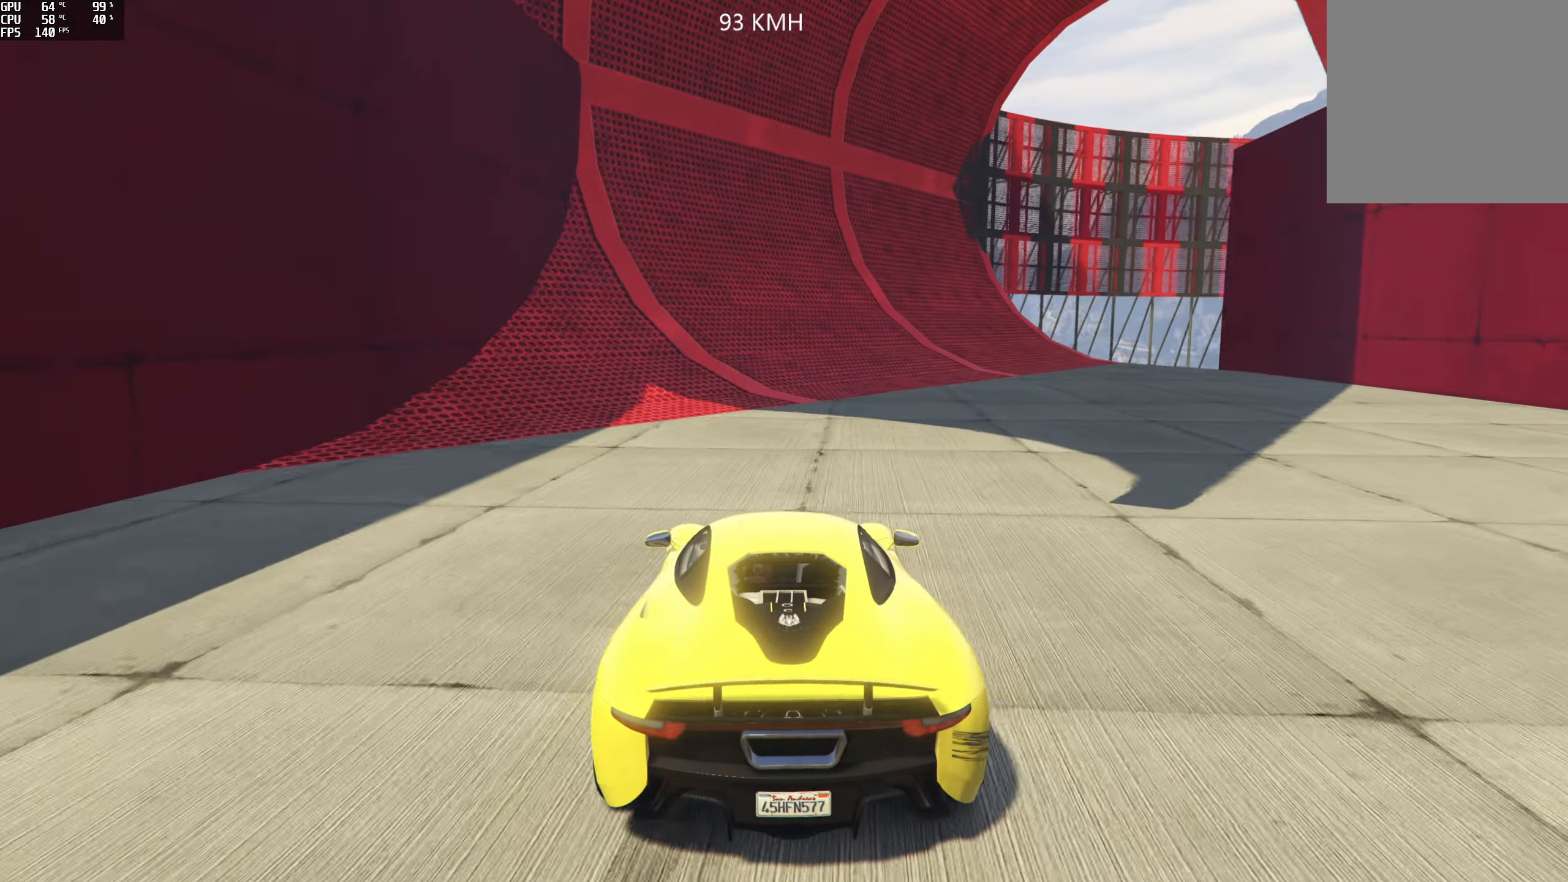
{"buttons": ["R2"], "left_stick": "right", "right_stick": "right", "events": [[167, "left_stick", "right"], [333, "left_stick", "center"], [450, "left_stick", "right"]]}
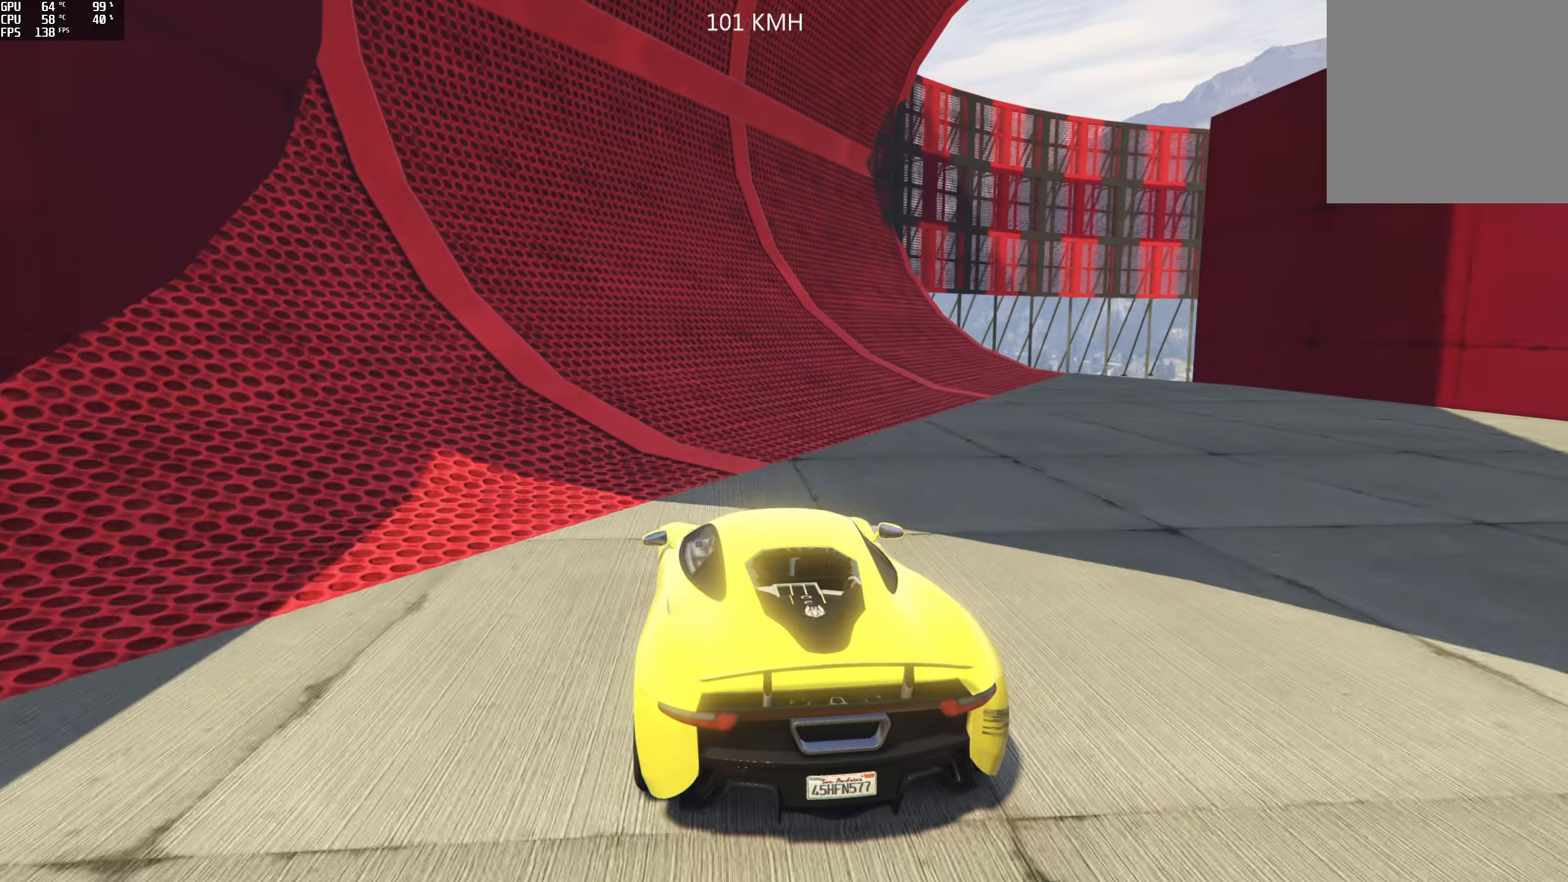
{"buttons": ["R2"], "left_stick": "center", "right_stick": "right", "events": [[83, "left_stick", "center"]]}
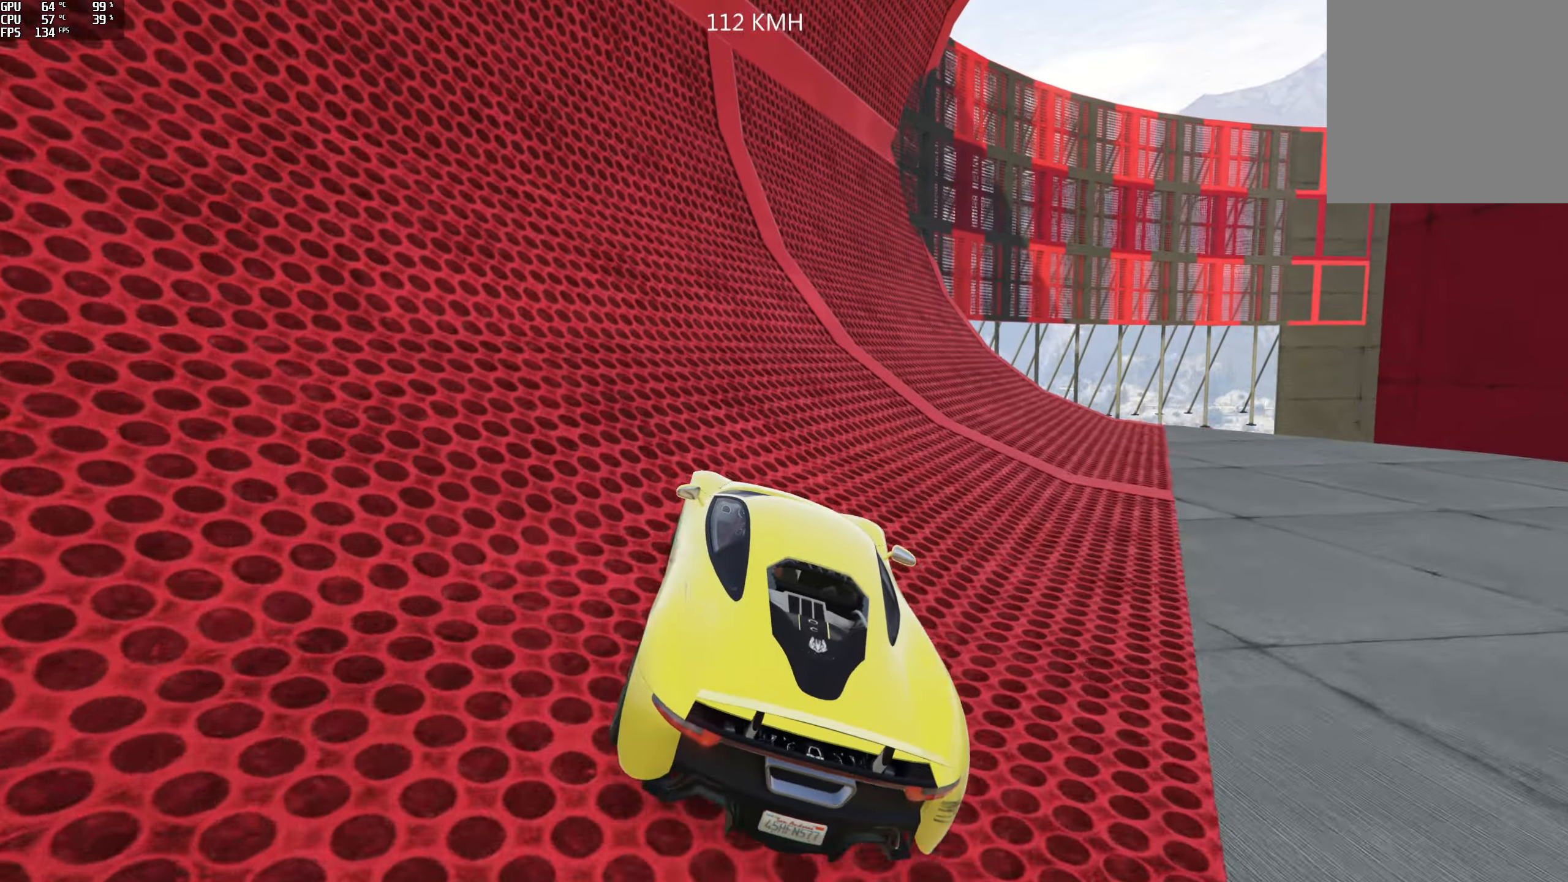
{"buttons": ["R2"], "left_stick": "center", "right_stick": "center", "events": [[50, "right_stick", "center"], [283, "left_stick", "right"], [400, "left_stick", "center"]]}
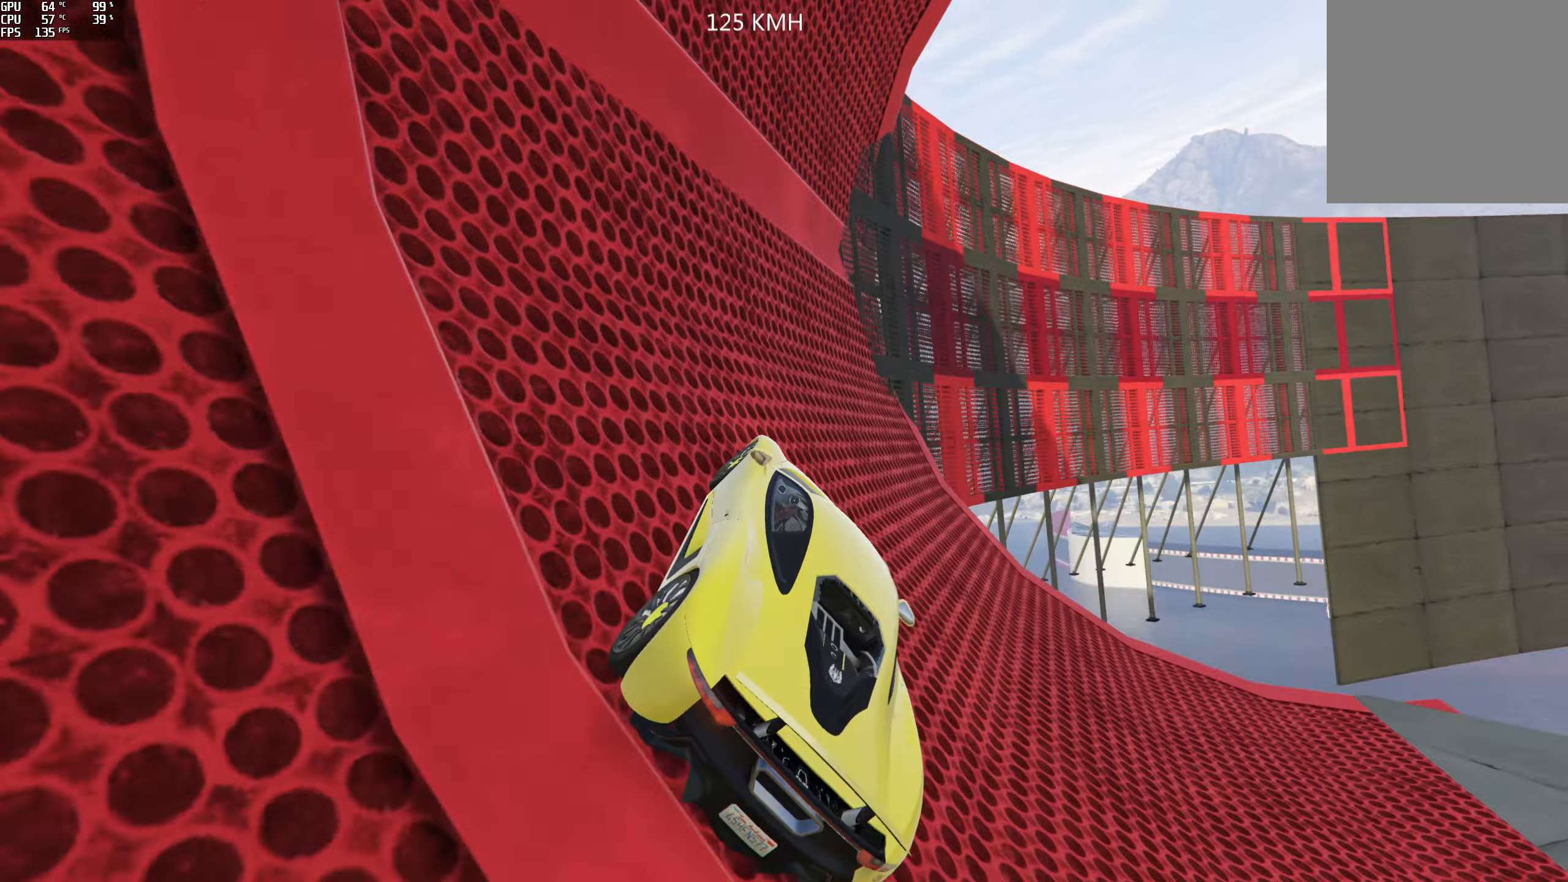
{"buttons": ["R2"], "left_stick": "center", "right_stick": "up-right", "events": [[34, "left_stick", "right"], [234, "left_stick", "center"], [267, "right_stick", "up-right"], [334, "left_stick", "right"], [434, "left_stick", "center"]]}
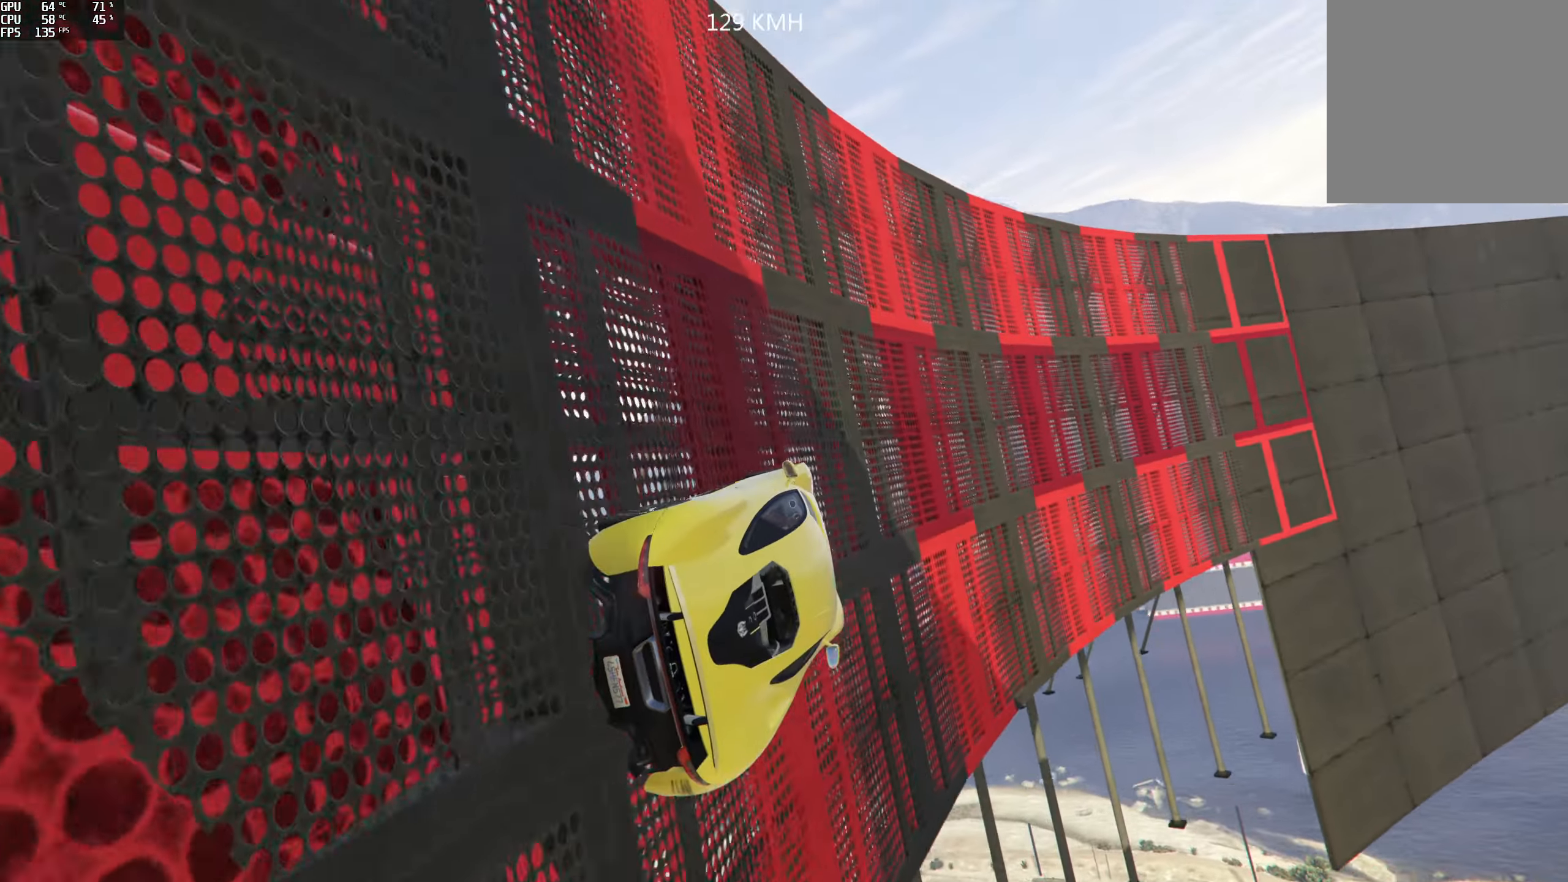
{"buttons": ["R2"], "left_stick": "left", "right_stick": "up", "events": [[350, "right_stick", "up"], [434, "left_stick", "left"]]}
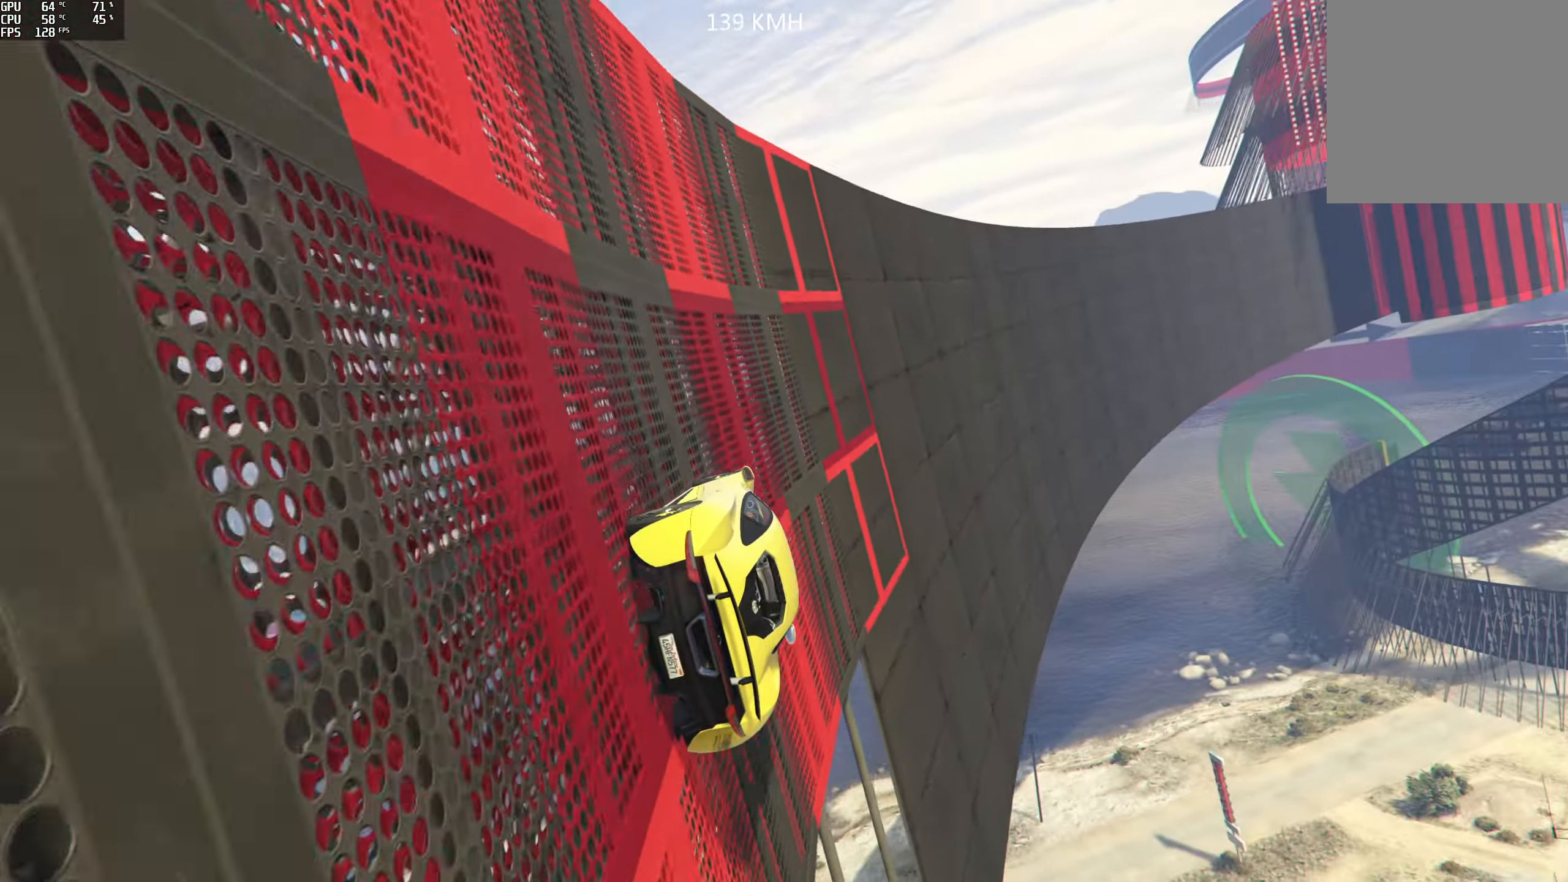
{"buttons": ["R2"], "left_stick": "left", "right_stick": "up", "events": [[84, "left_stick", "center"], [434, "left_stick", "left"]]}
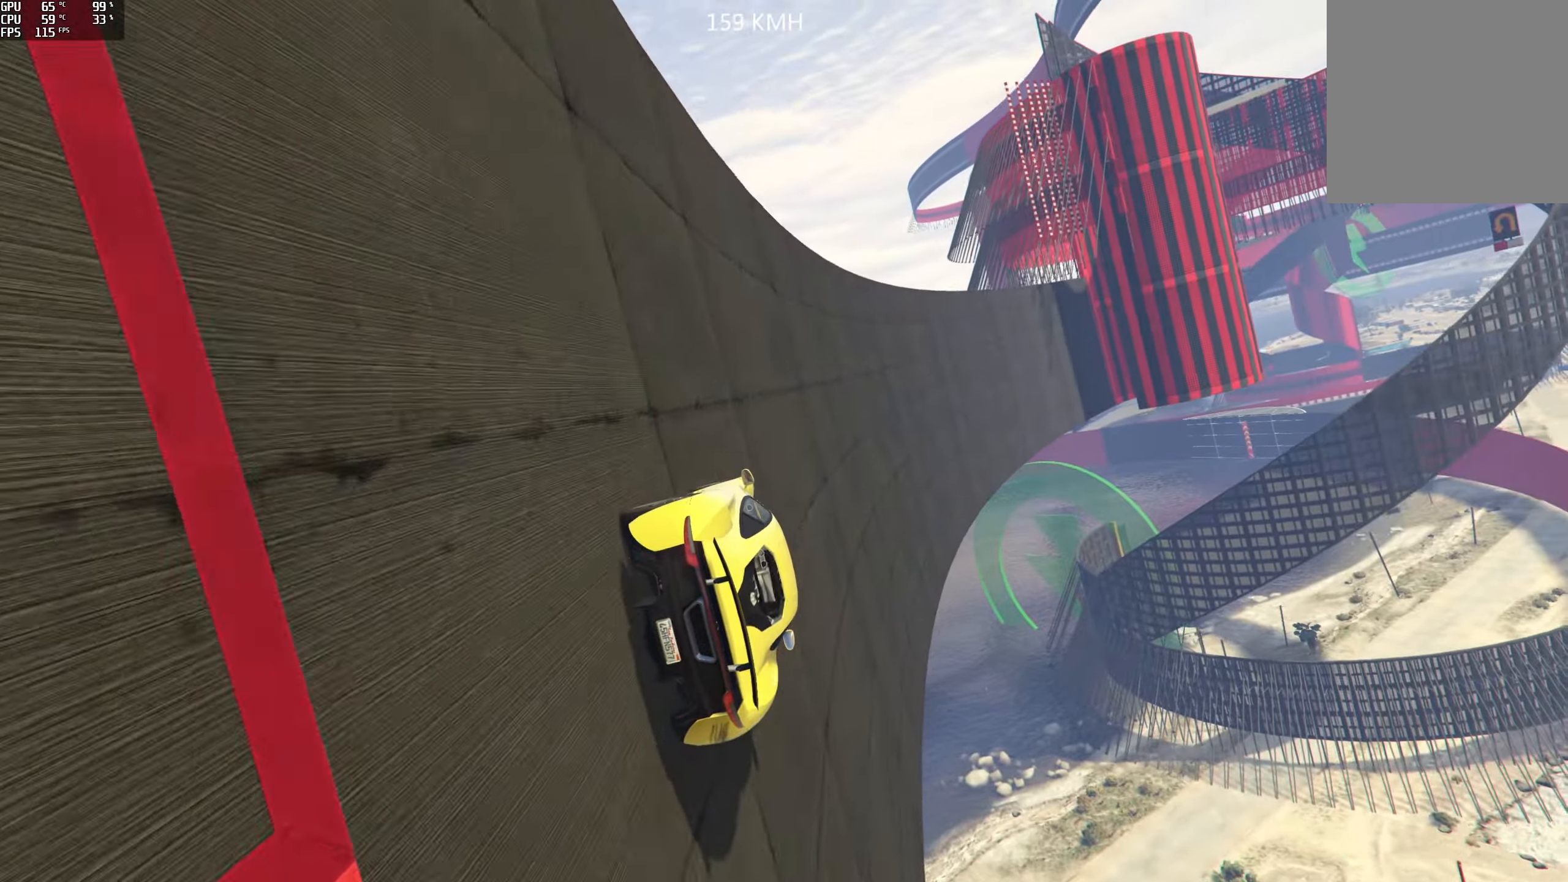
{"buttons": ["R2"], "left_stick": "left", "right_stick": "center", "events": [[50, "left_stick", "center"], [217, "left_stick", "left"], [284, "right_stick", "center"], [350, "left_stick", "center"], [467, "left_stick", "left"]]}
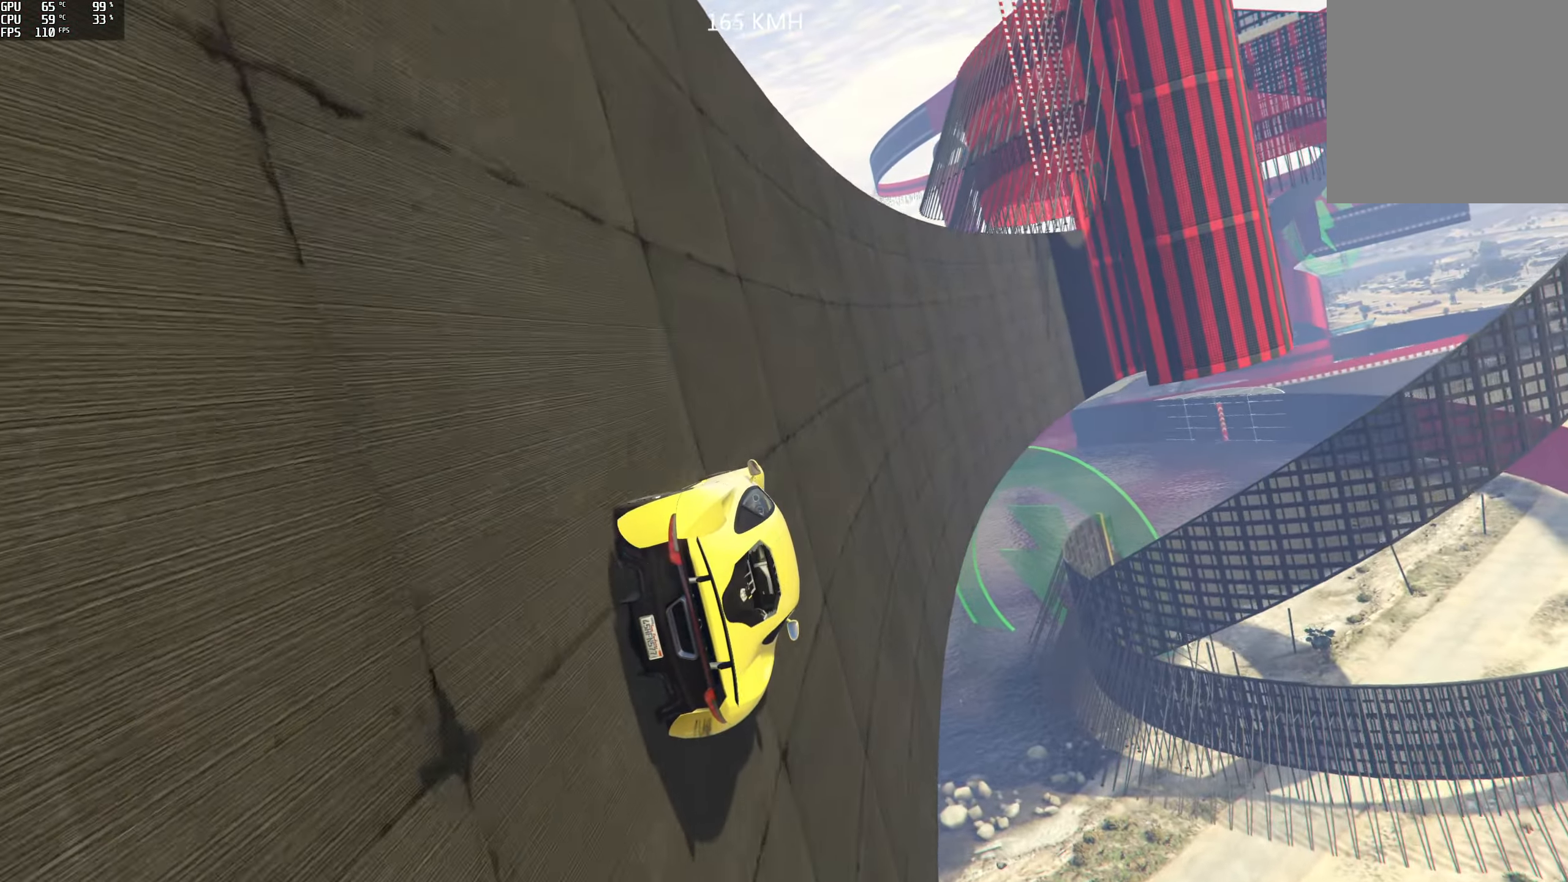
{"buttons": ["R2"], "left_stick": "center", "right_stick": "center", "events": [[84, "left_stick", "center"], [284, "left_stick", "left"], [450, "left_stick", "center"]]}
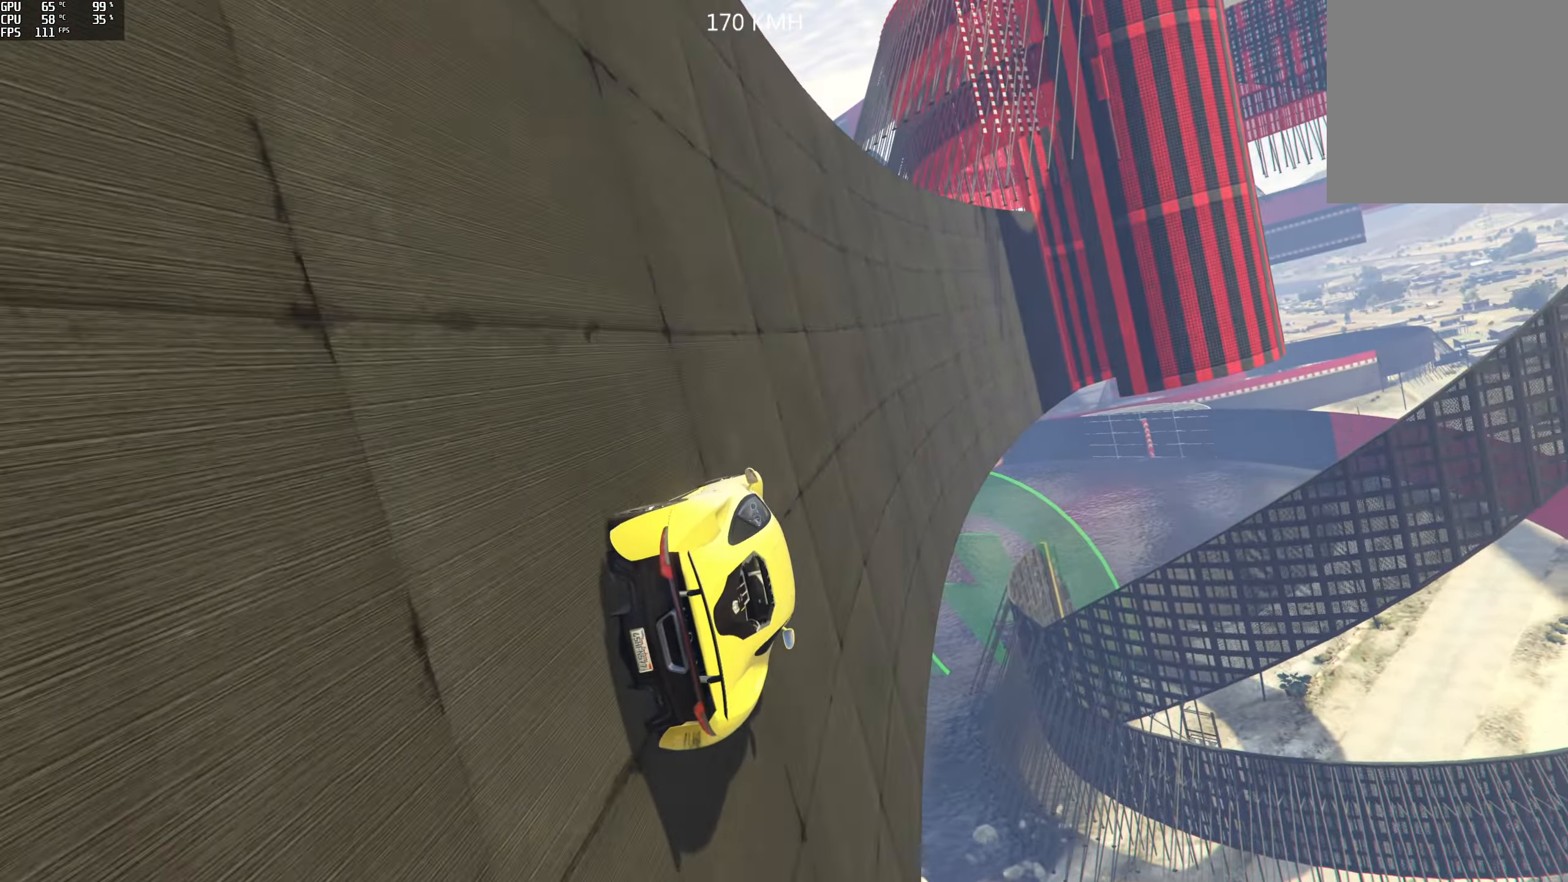
{"buttons": ["R2"], "left_stick": "left", "right_stick": "center", "events": [[167, "left_stick", "left"], [384, "left_stick", "center"], [450, "left_stick", "left"]]}
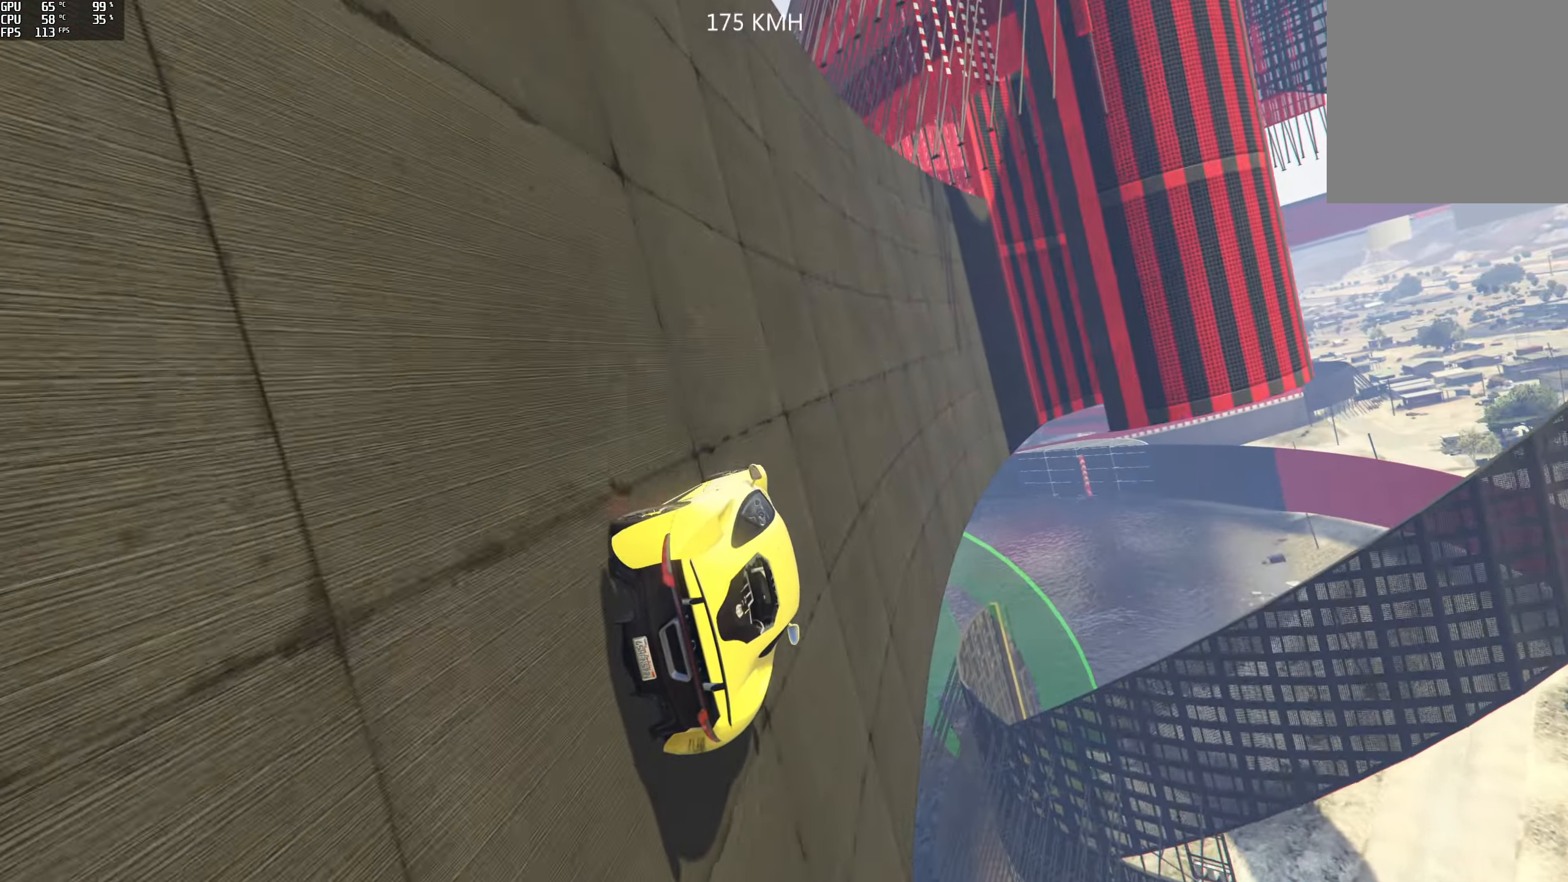
{"buttons": ["R2"], "left_stick": "left", "right_stick": "center", "events": [[117, "left_stick", "center"], [217, "left_stick", "left"]]}
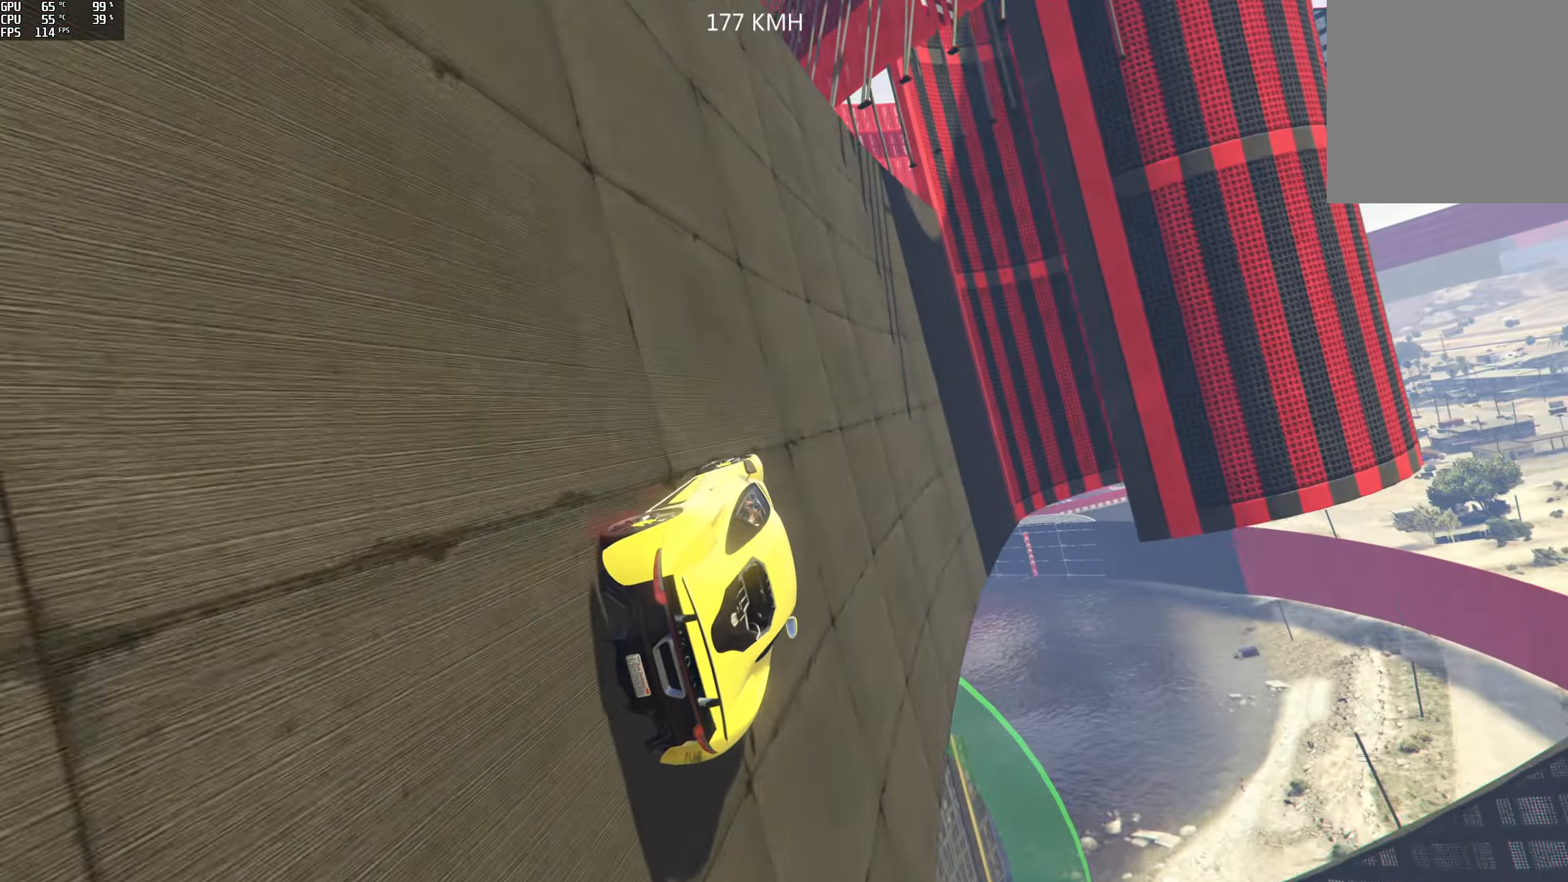
{"buttons": ["R2"], "left_stick": "left", "right_stick": "center", "events": []}
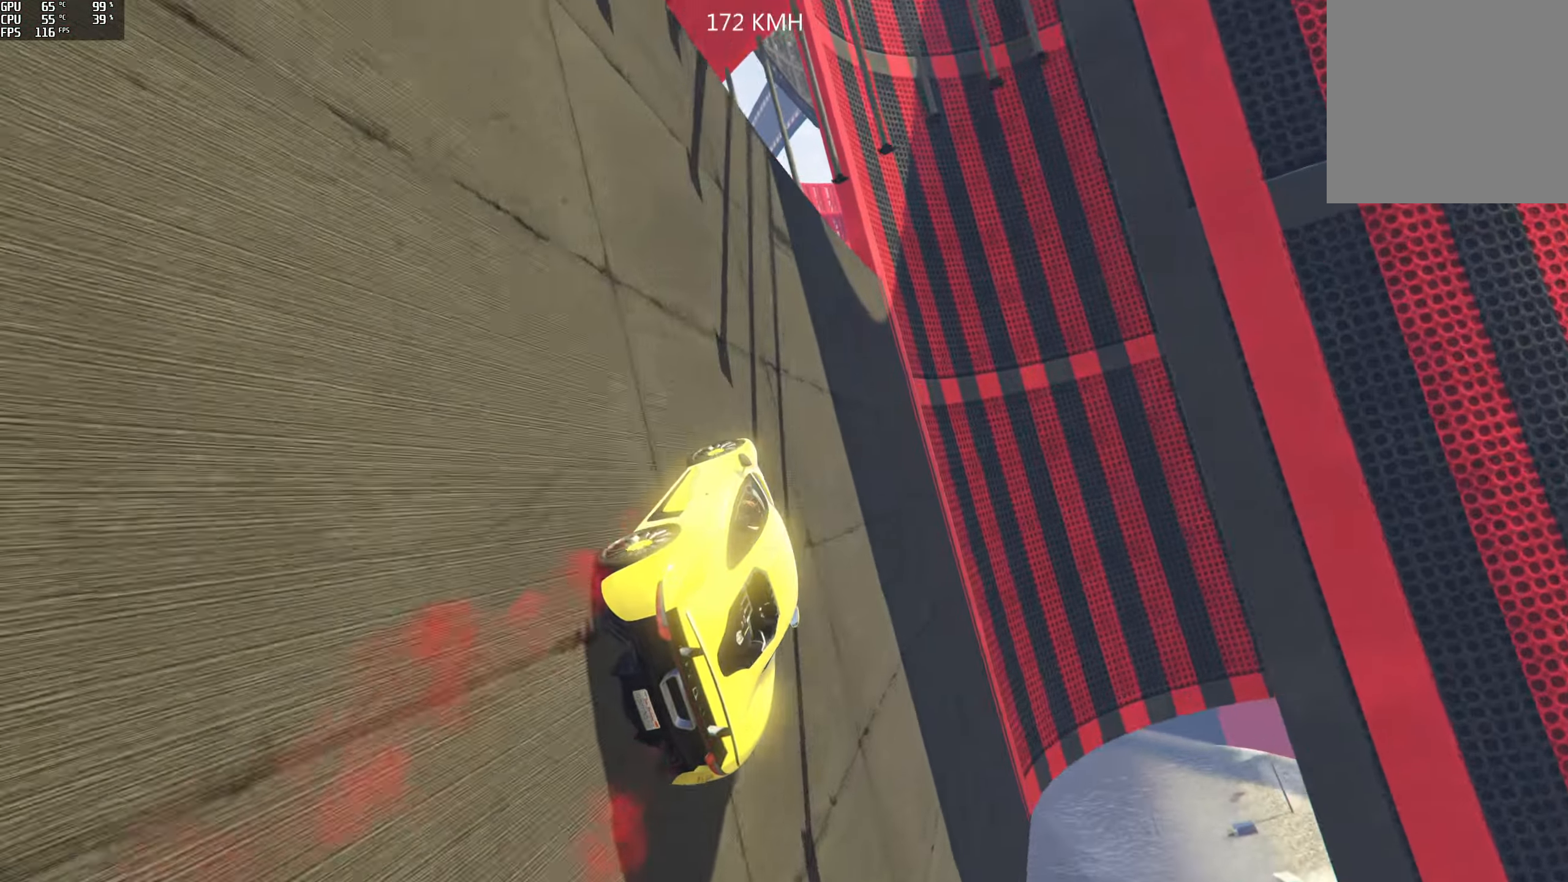
{"buttons": ["R2"], "left_stick": "left", "right_stick": "up", "events": [[250, "right_stick", "up"]]}
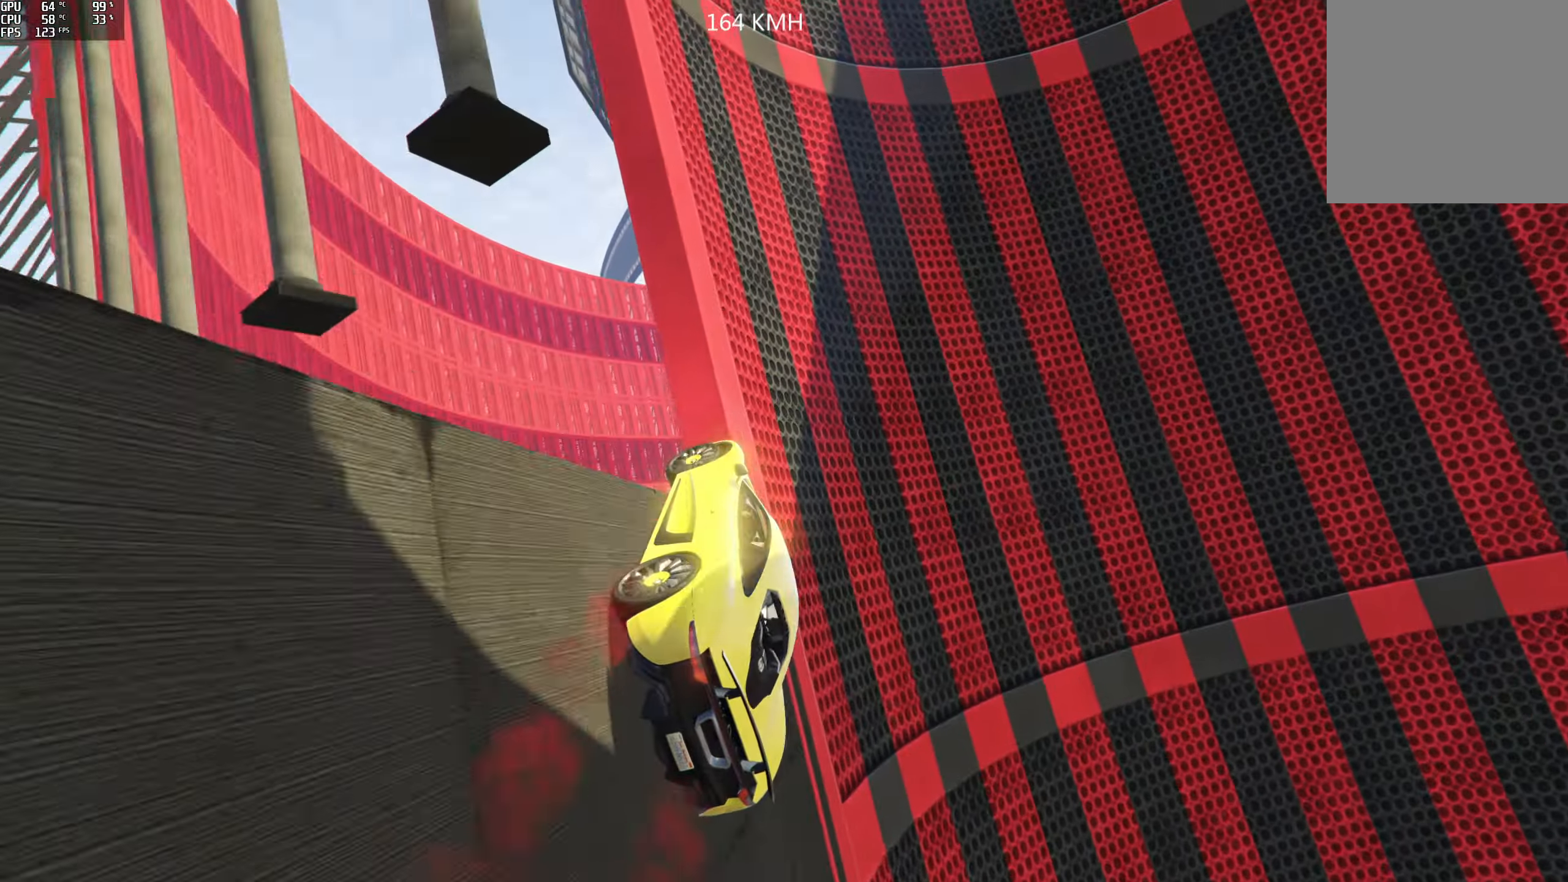
{"buttons": ["R2"], "left_stick": "right", "right_stick": "down", "events": [[167, "left_stick", "down"], [217, "left_stick", "right"], [350, "right_stick", "center"], [466, "right_stick", "down"]]}
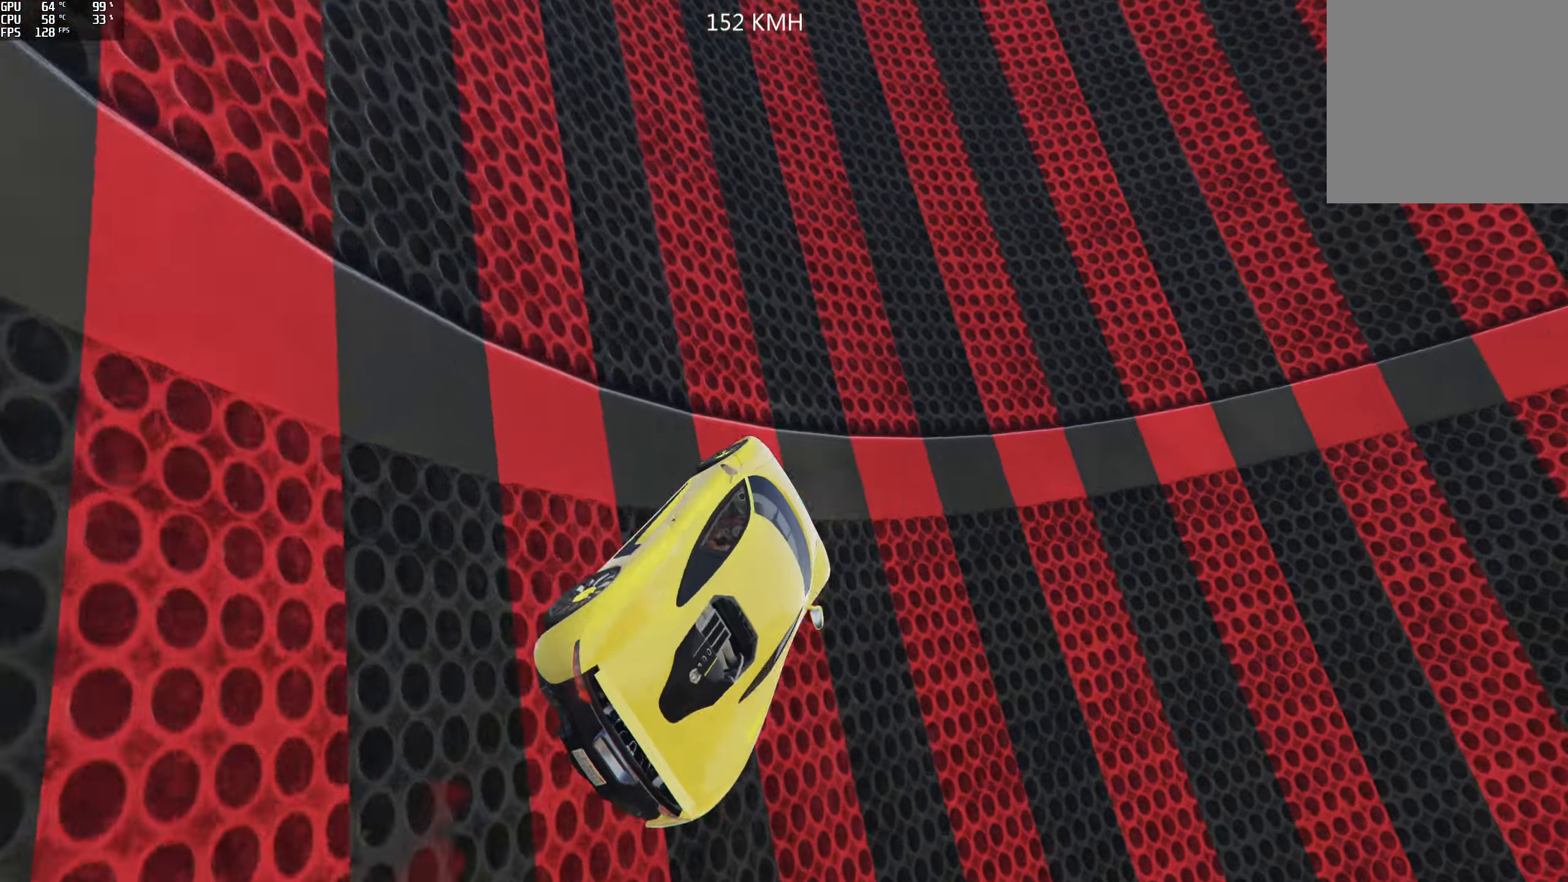
{"buttons": ["L2", "R1"], "left_stick": "center", "right_stick": "down", "events": [[183, "R1", "down"], [216, "L2", "down"], [216, "R2", "up"], [450, "left_stick", "center"]]}
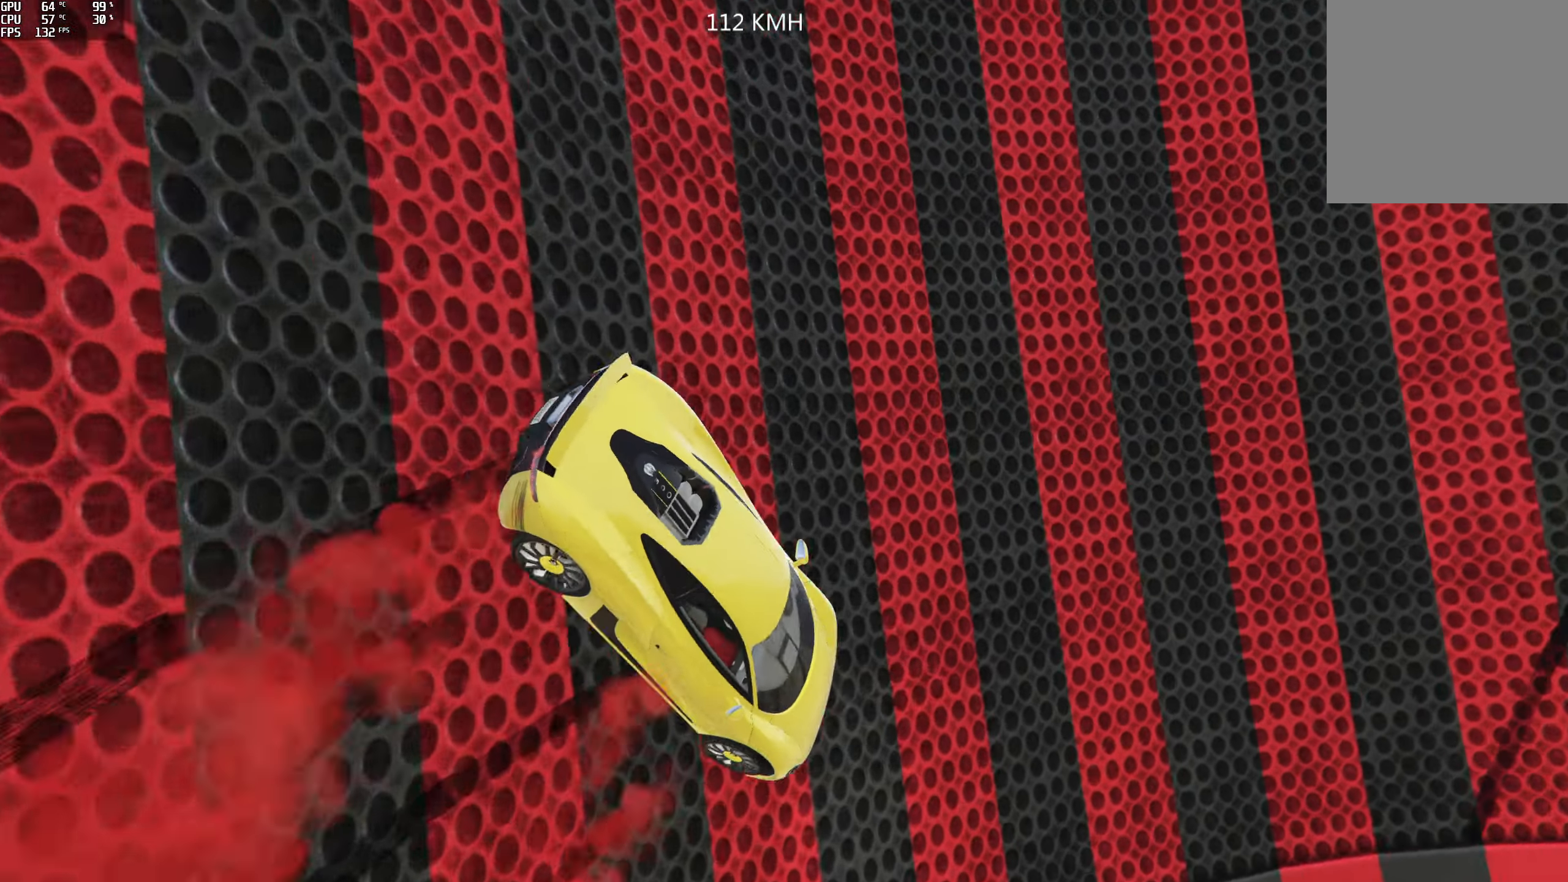
{"buttons": ["L2"], "left_stick": "center", "right_stick": "down", "events": [[350, "R1", "up"]]}
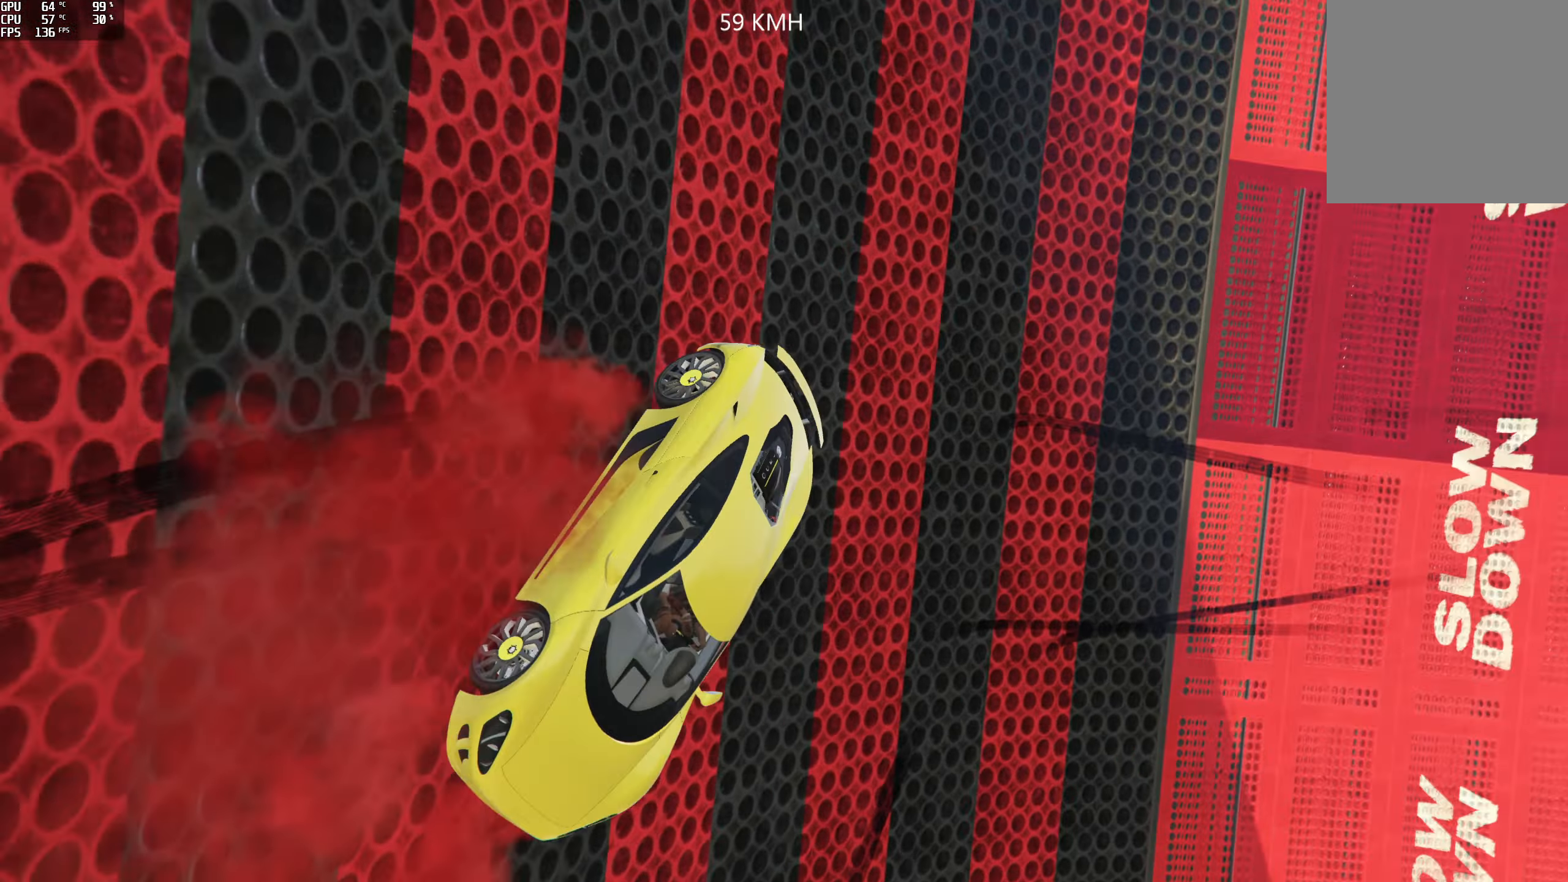
{"buttons": ["L2"], "left_stick": "center", "right_stick": "center", "events": [[183, "left_stick", "left"], [333, "left_stick", "center"], [333, "right_stick", "center"]]}
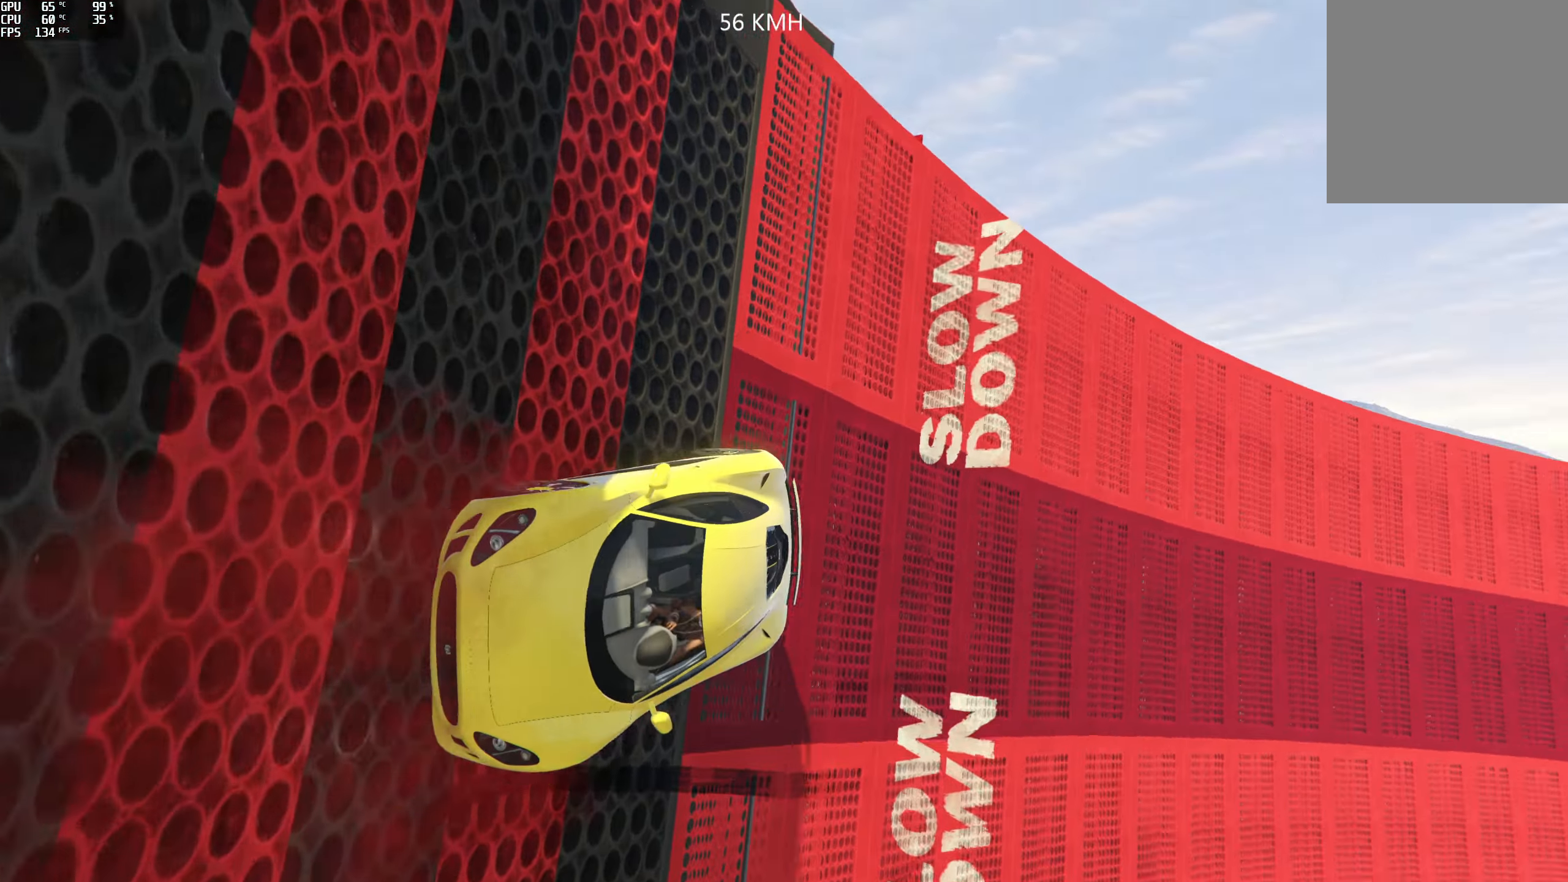
{"buttons": ["L2"], "left_stick": "center", "right_stick": "center", "events": []}
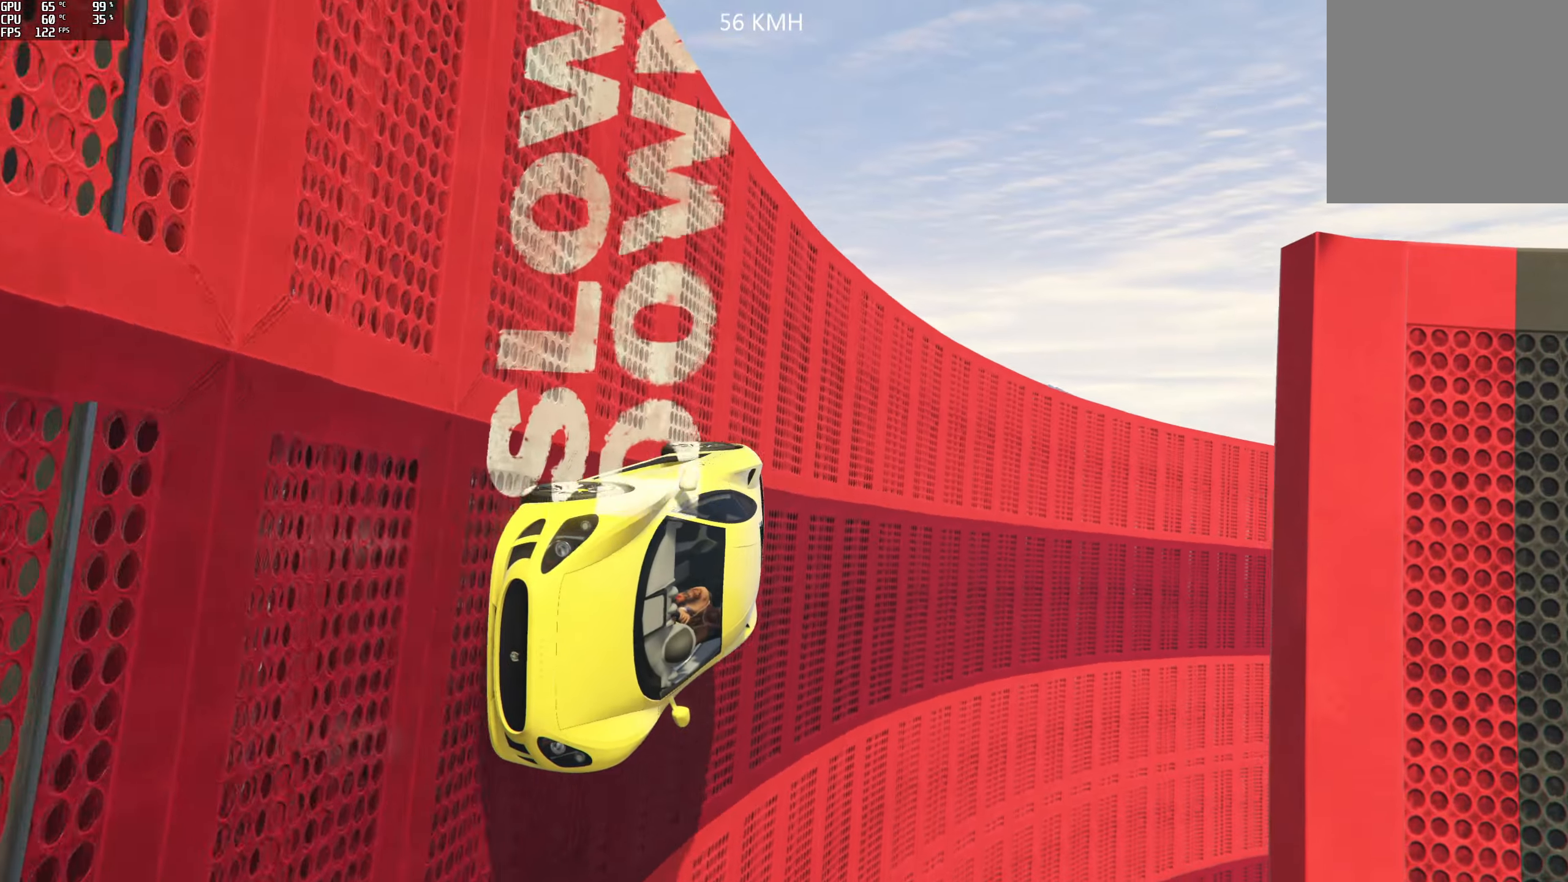
{"buttons": ["L2"], "left_stick": "center", "right_stick": "center", "events": [[116, "left_stick", "down-left"], [216, "left_stick", "center"]]}
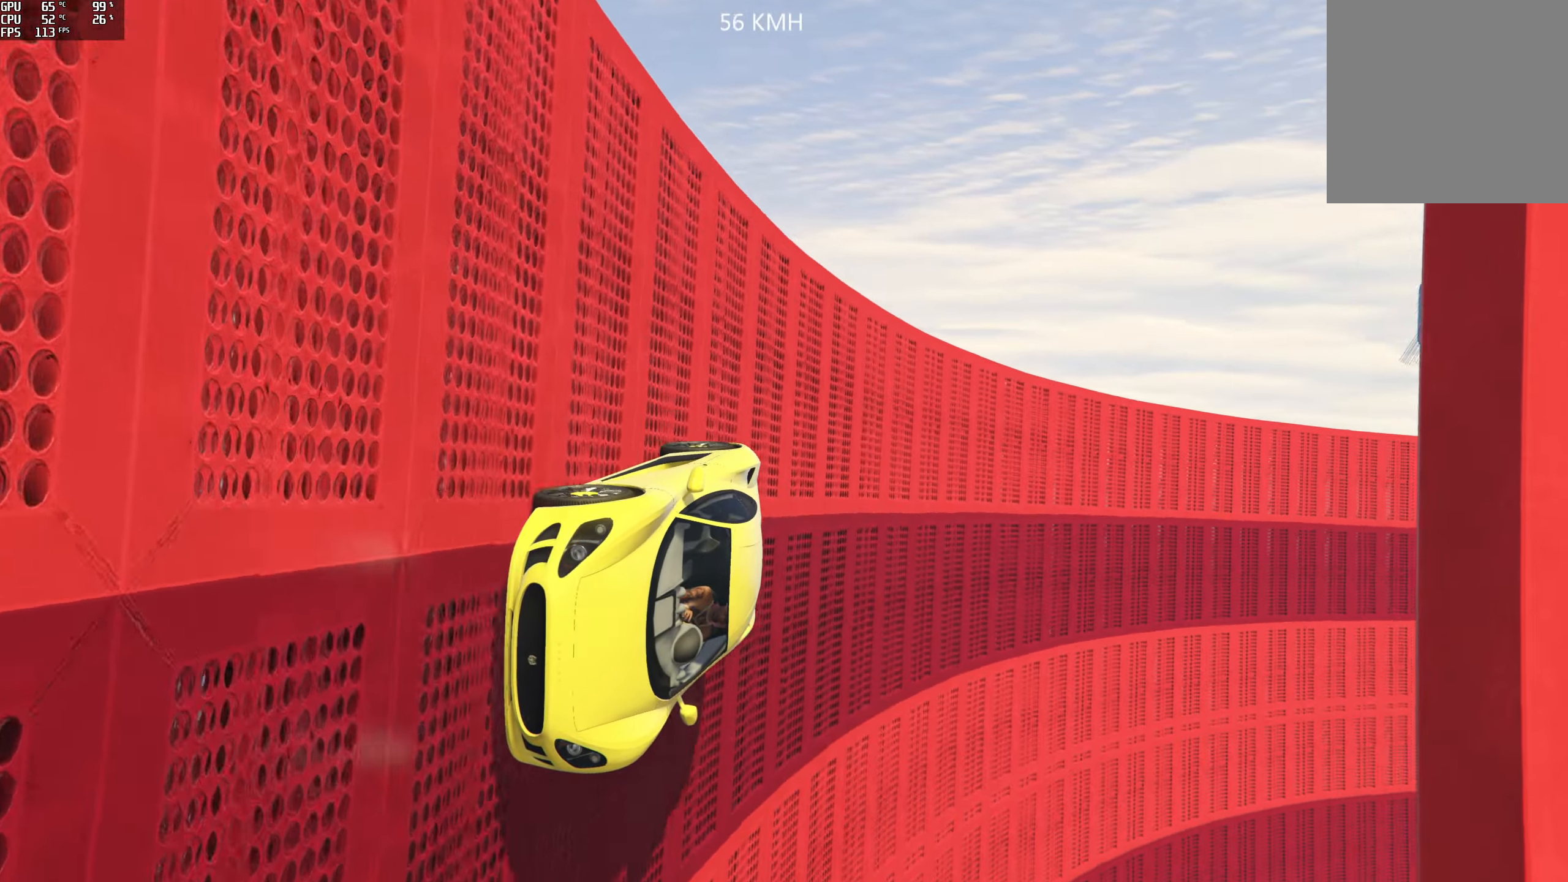
{"buttons": ["L2"], "left_stick": "center", "right_stick": "up", "events": [[50, "right_stick", "up"]]}
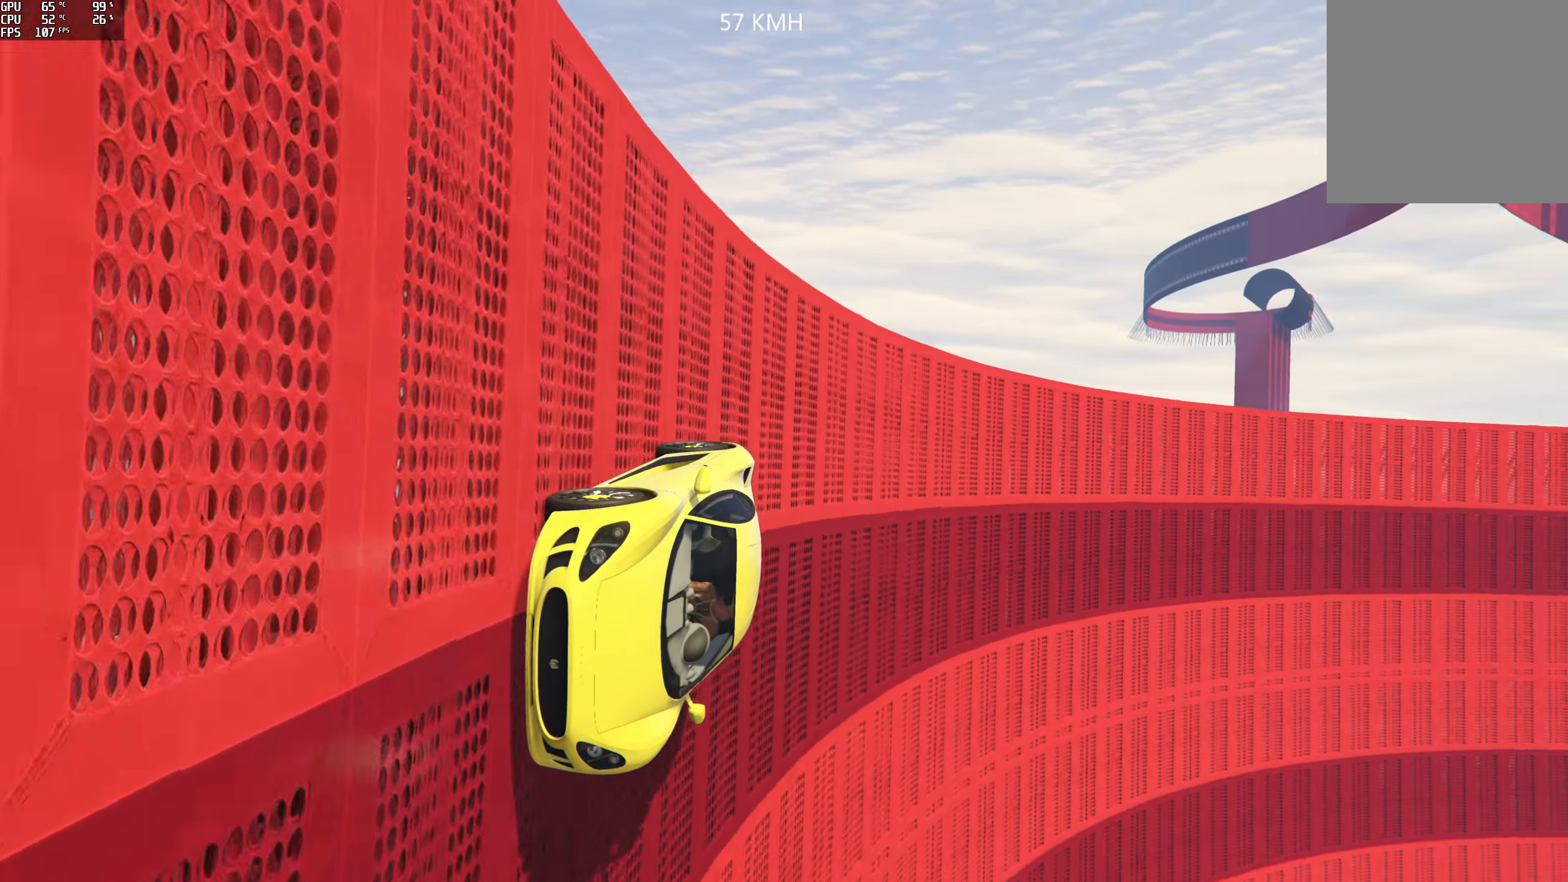
{"buttons": ["L2"], "left_stick": "center", "right_stick": "up-right", "events": [[200, "right_stick", "up-right"]]}